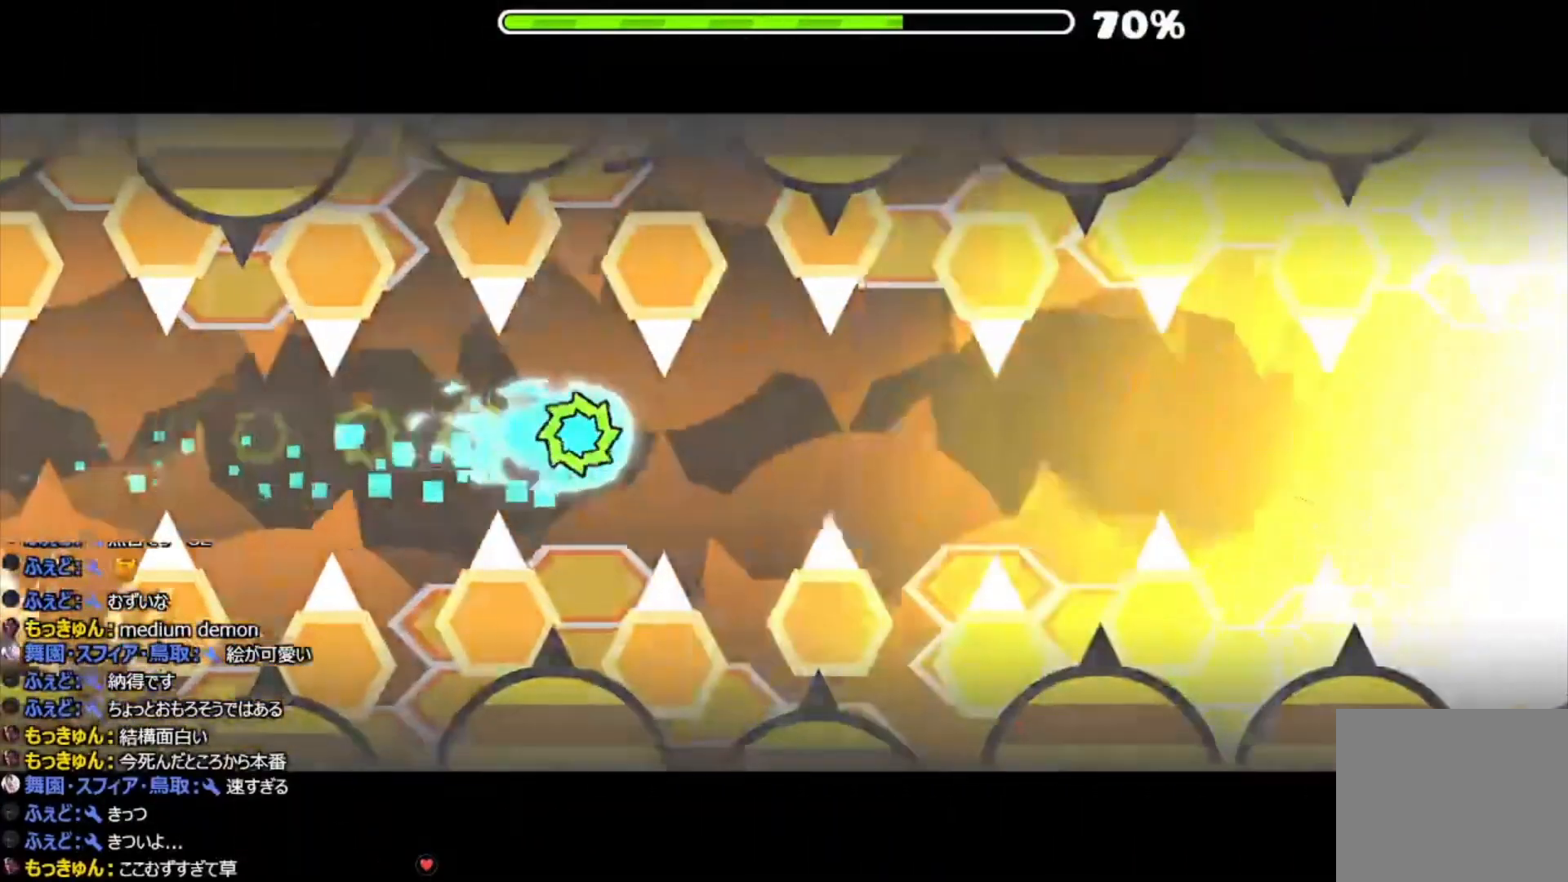
Gameplay with a controller (PlayStation layout); each line is a JSON object with the inputs held at the frame after it. "events" lists button and stick changes between this image and that frame as [ms after this image, input, new state], when the widget could be followed in between. Not read: left_stick right_stick.
{"buttons": ["CIRCLE"], "events": []}
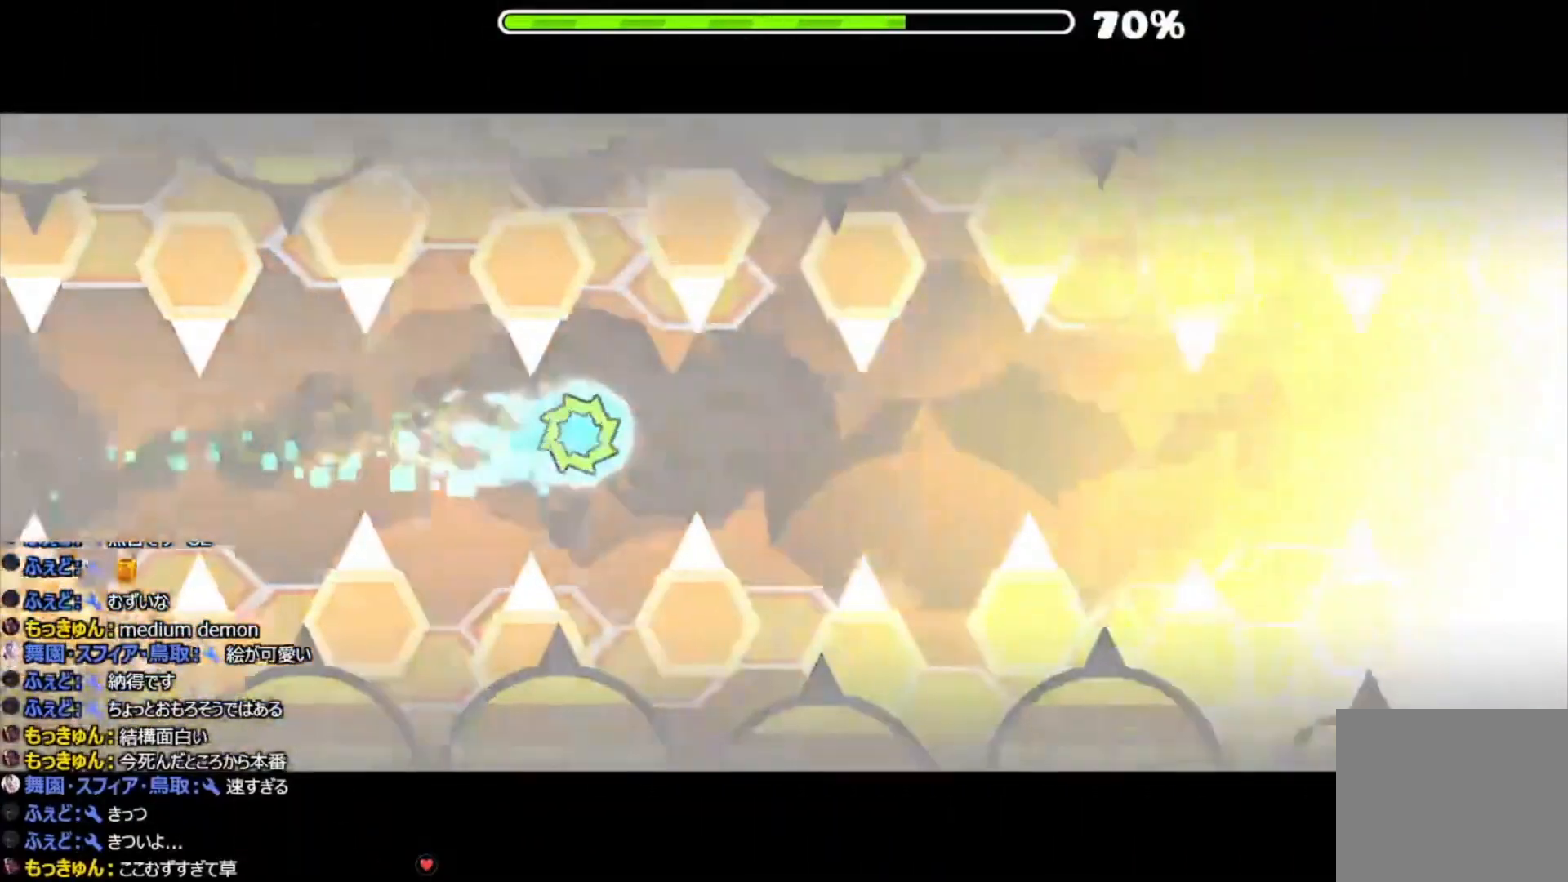
{"buttons": ["CIRCLE"], "events": []}
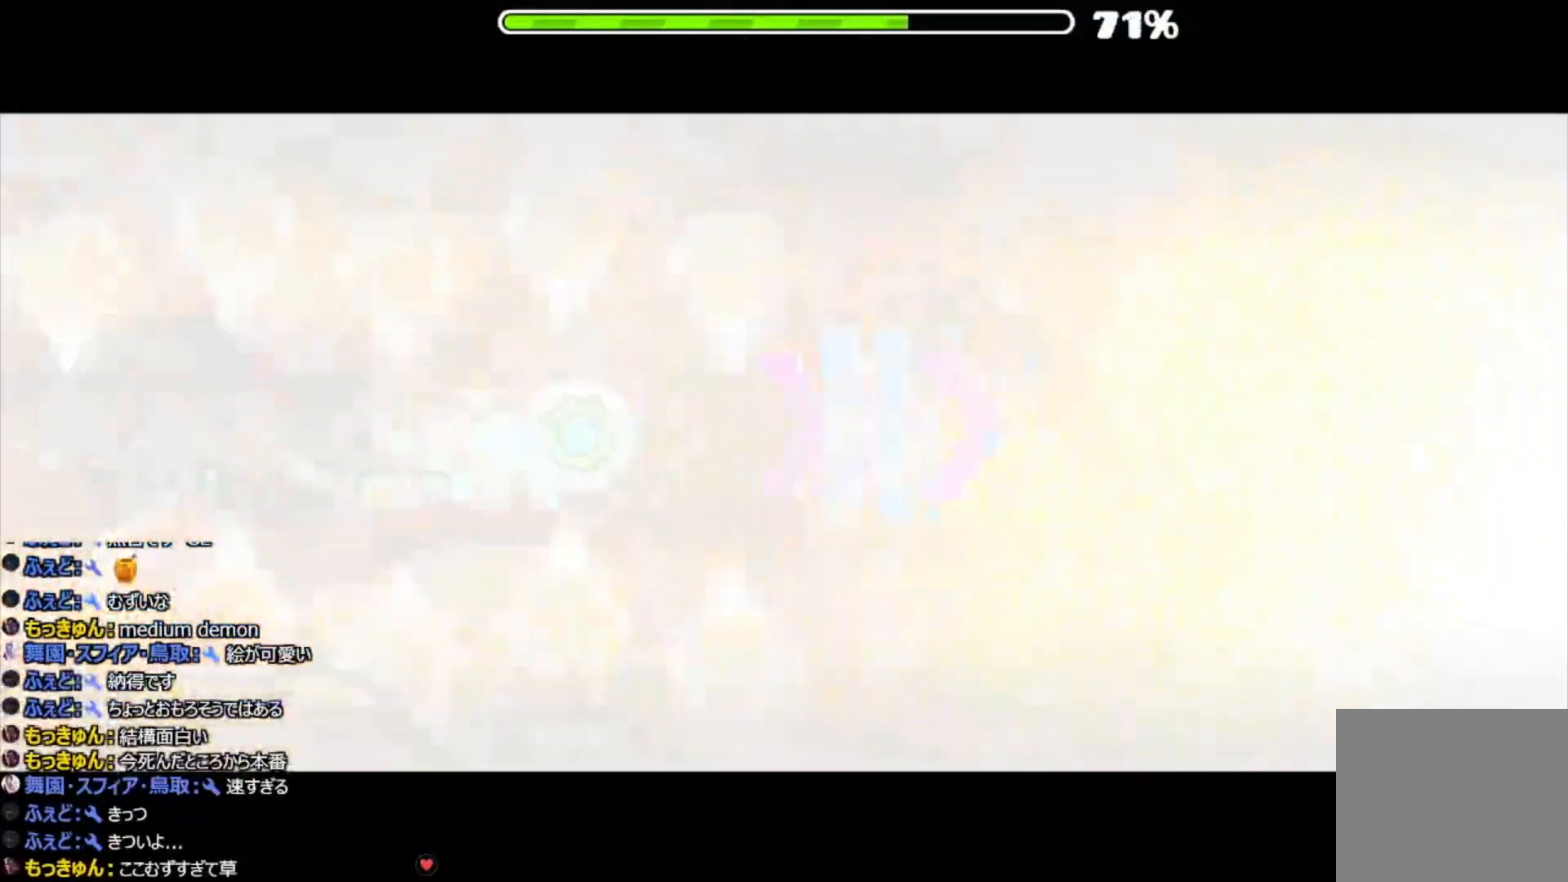
{"buttons": [], "events": [[267, "CIRCLE", "up"]]}
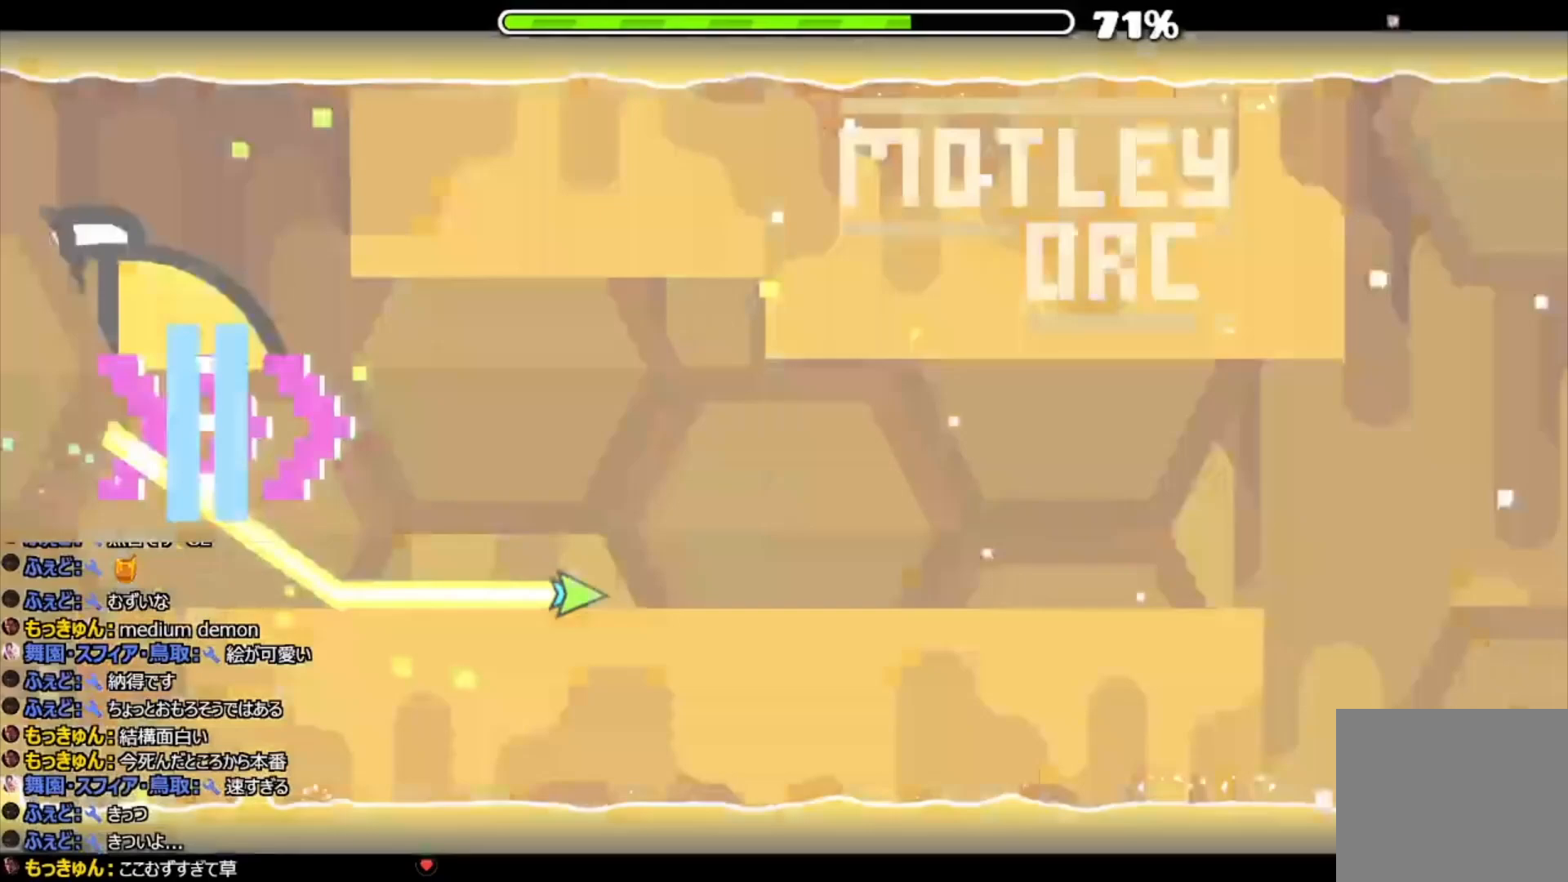
{"buttons": ["CIRCLE"], "events": [[467, "CIRCLE", "down"]]}
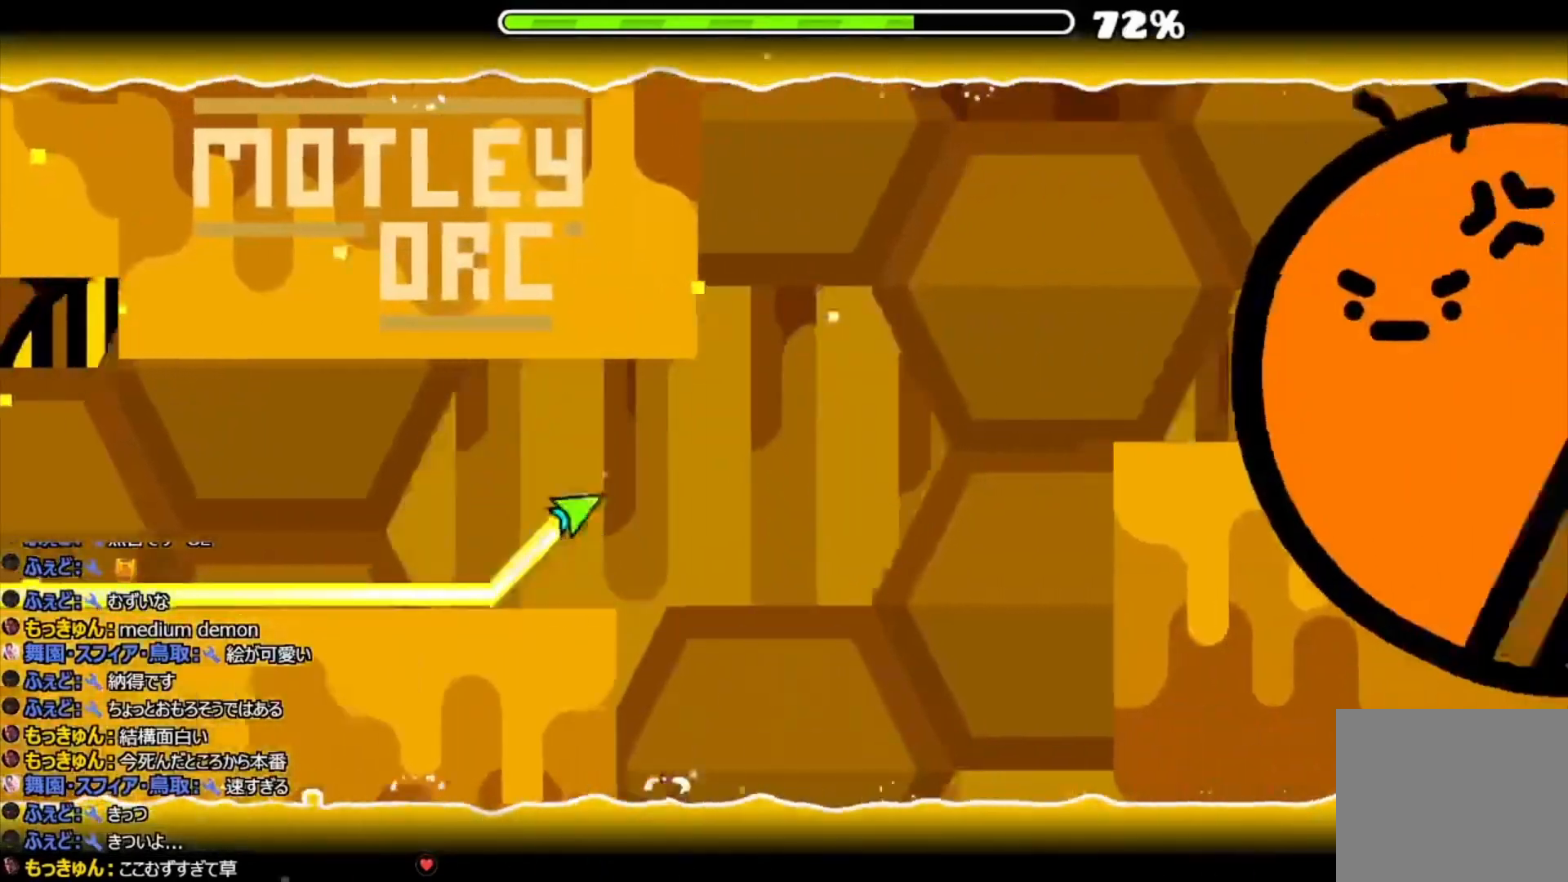
{"buttons": [], "events": [[300, "CIRCLE", "up"]]}
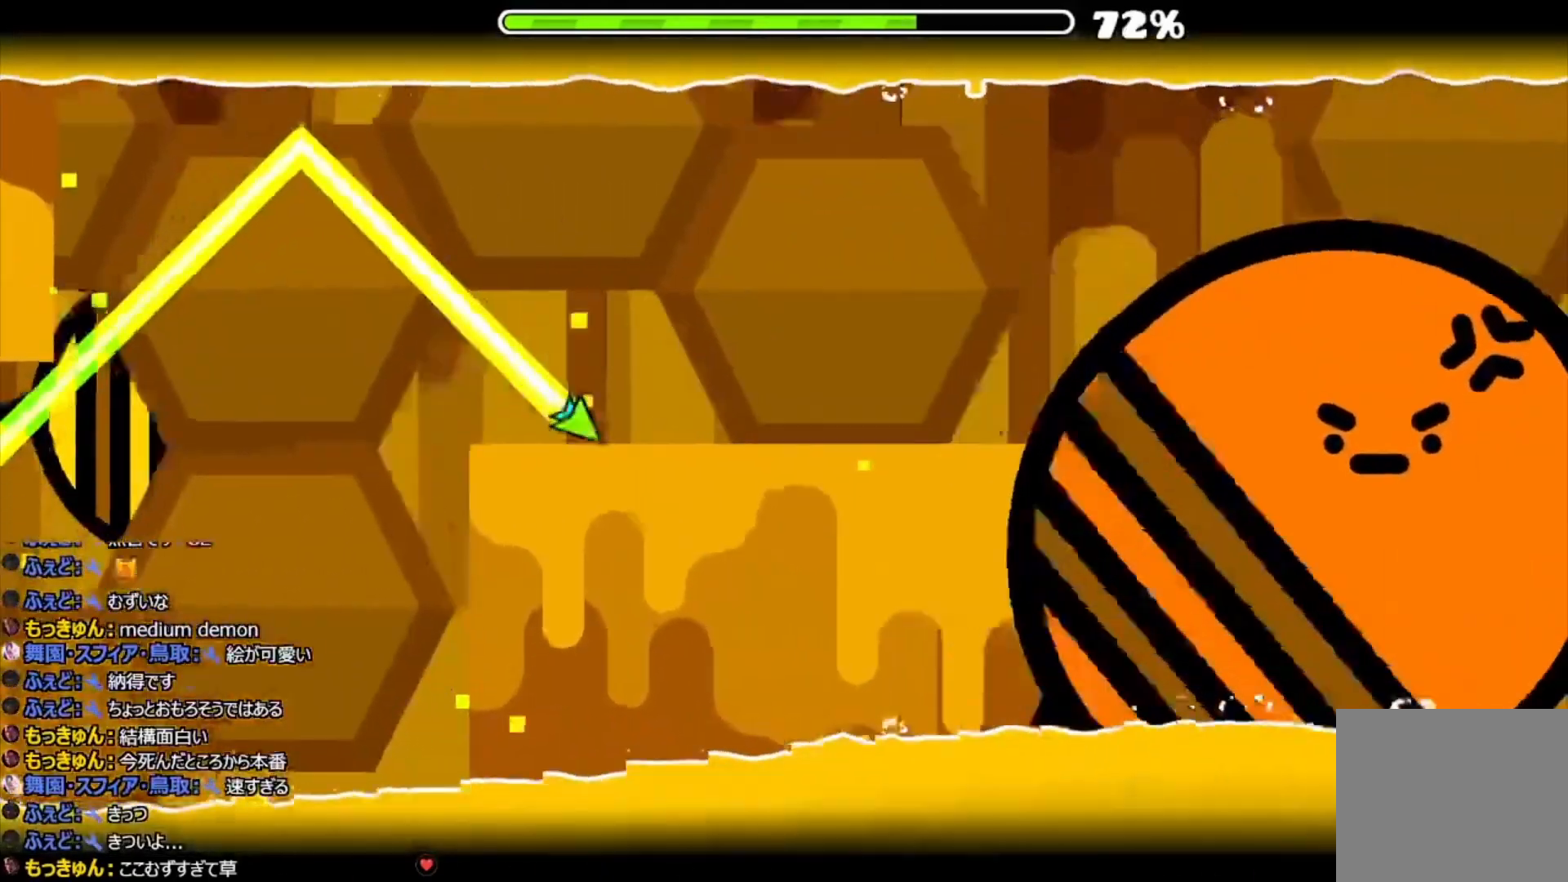
{"buttons": ["CIRCLE"], "events": [[500, "CIRCLE", "down"]]}
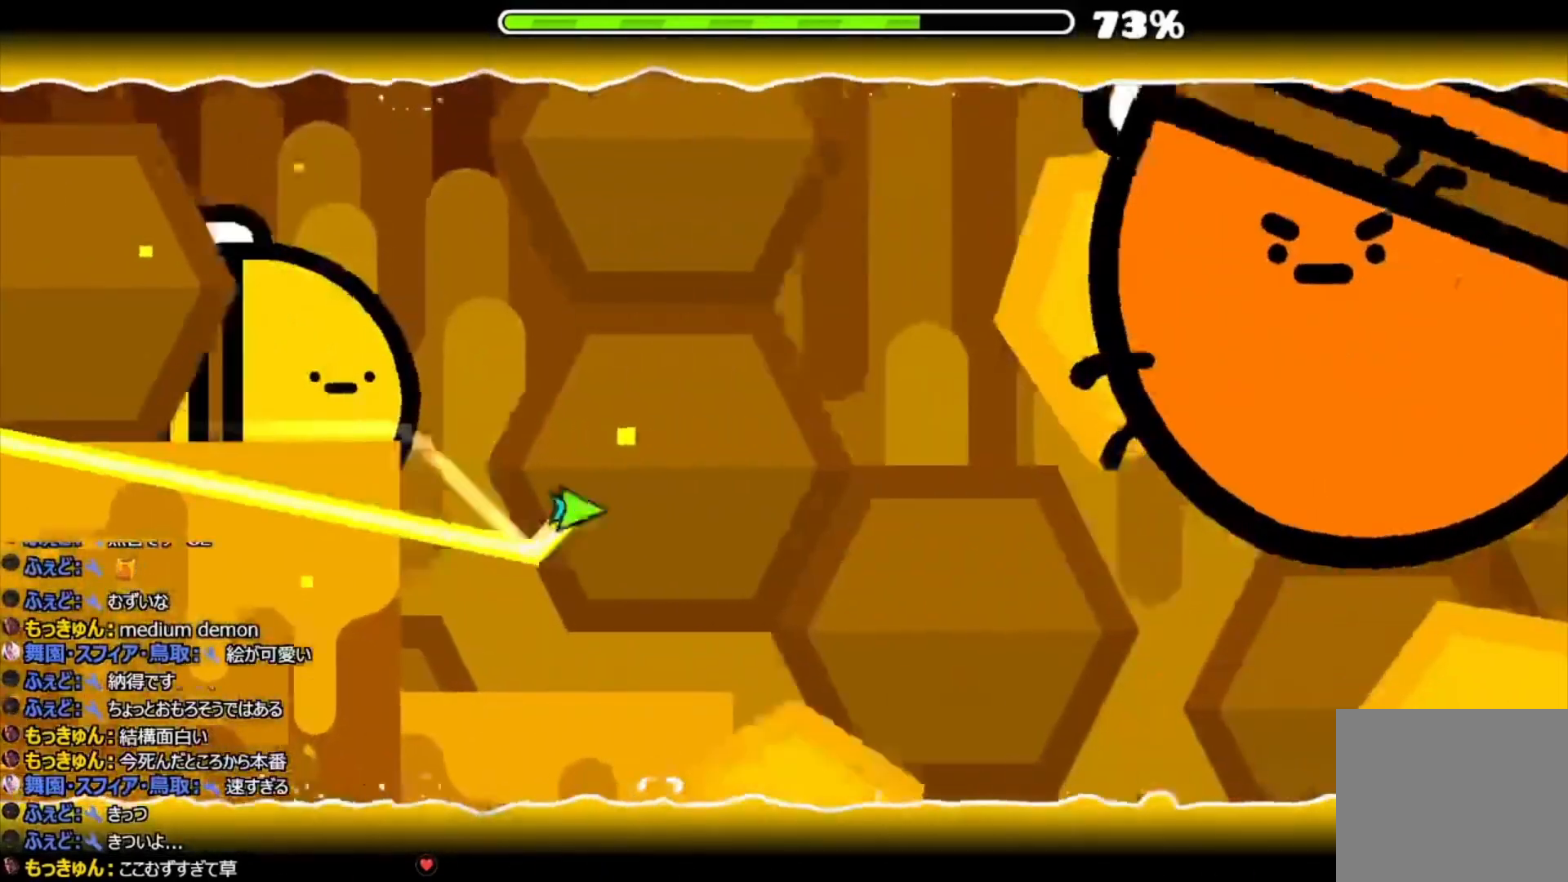
{"buttons": [], "events": [[100, "CIRCLE", "up"], [200, "CIRCLE", "down"], [267, "CIRCLE", "up"], [367, "CIRCLE", "down"], [467, "CIRCLE", "up"]]}
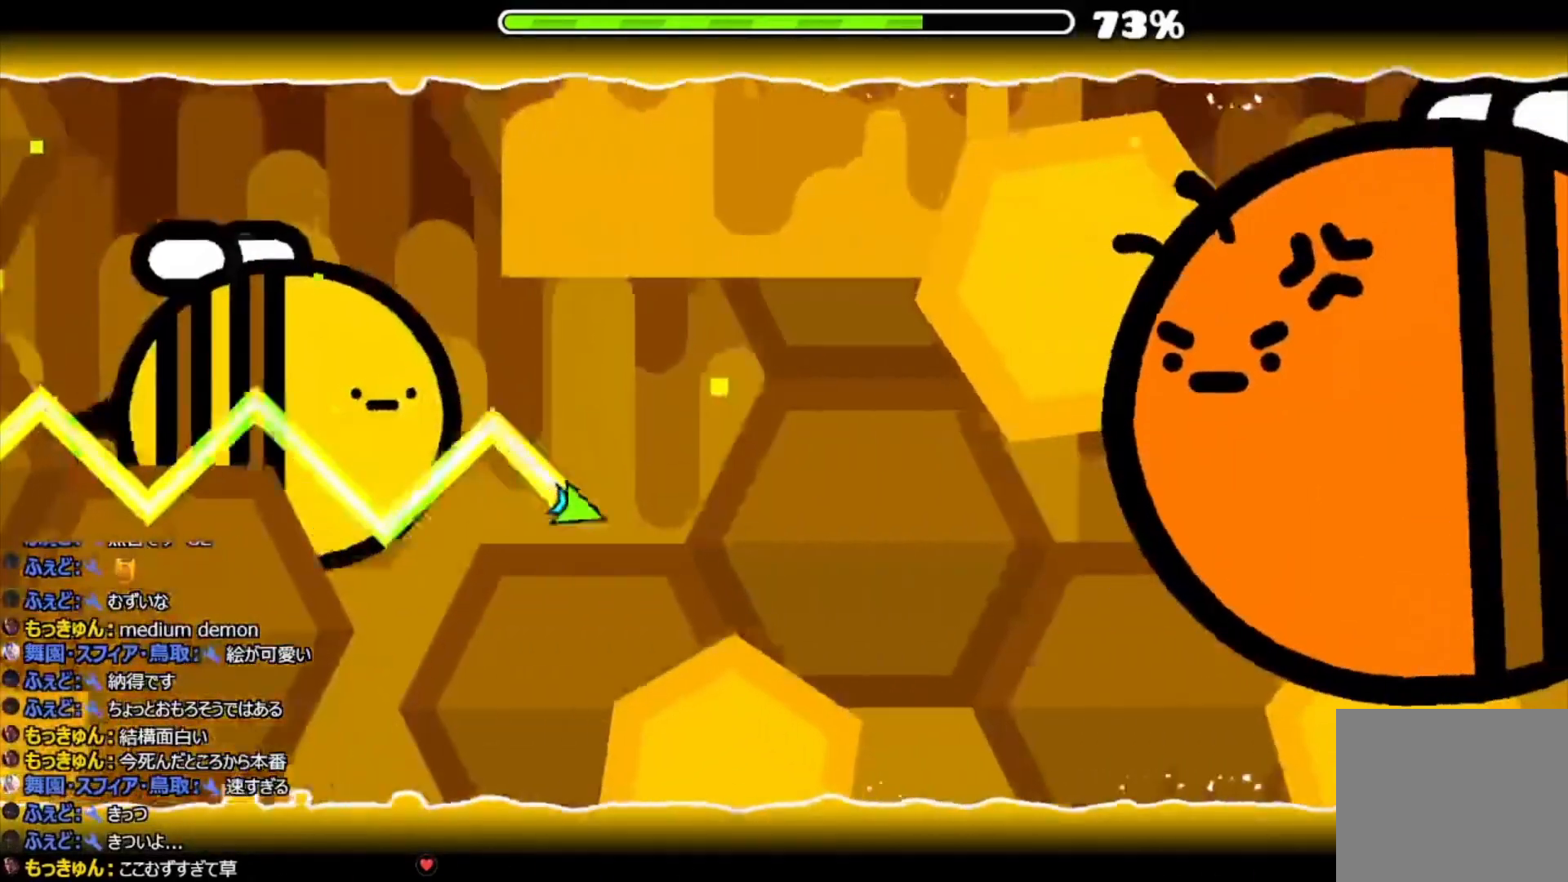
{"buttons": [], "events": [[33, "CIRCLE", "down"], [133, "CIRCLE", "up"], [233, "CIRCLE", "down"], [300, "CIRCLE", "up"], [400, "CIRCLE", "down"], [500, "CIRCLE", "up"]]}
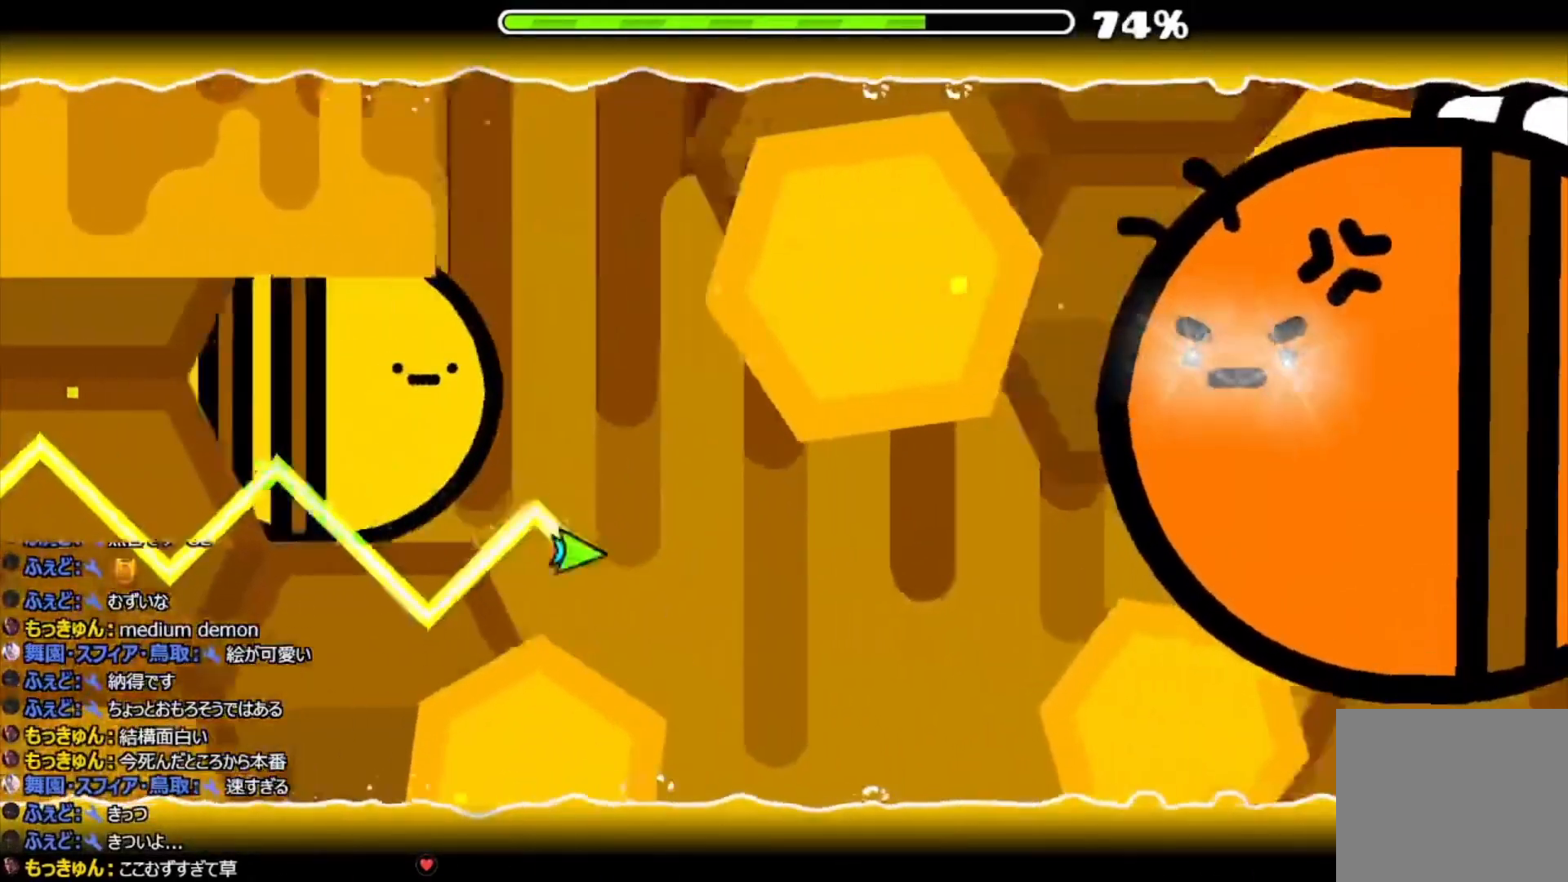
{"buttons": ["CIRCLE"], "events": [[67, "CIRCLE", "down"], [200, "CIRCLE", "up"], [300, "CIRCLE", "down"], [367, "CIRCLE", "up"], [467, "CIRCLE", "down"]]}
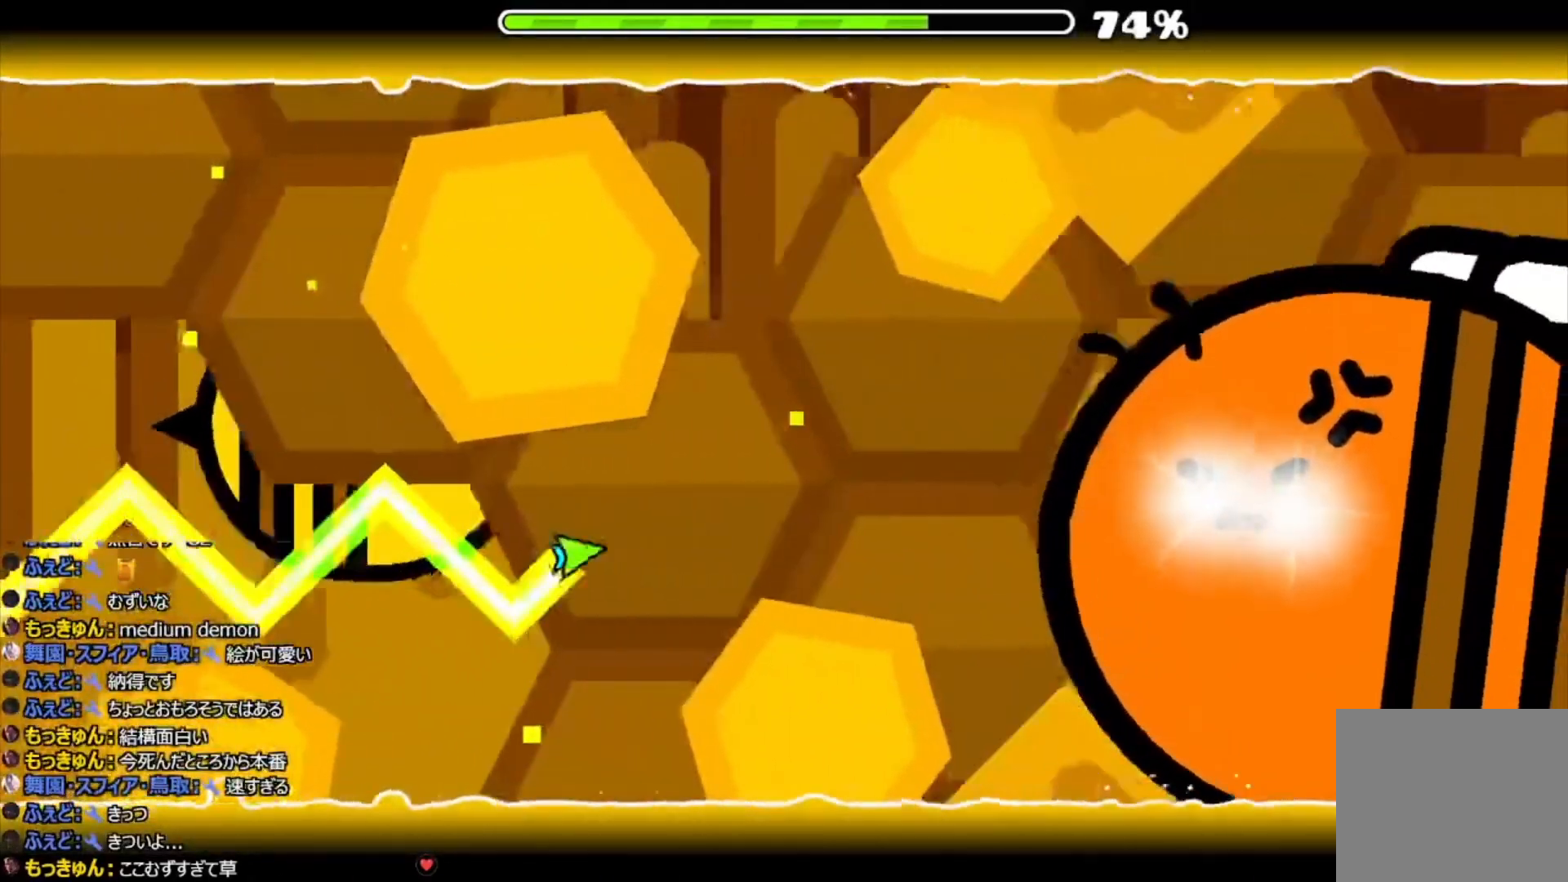
{"buttons": ["CIRCLE"], "events": [[67, "CIRCLE", "up"], [133, "CIRCLE", "down"], [267, "CIRCLE", "up"], [333, "CIRCLE", "down"]]}
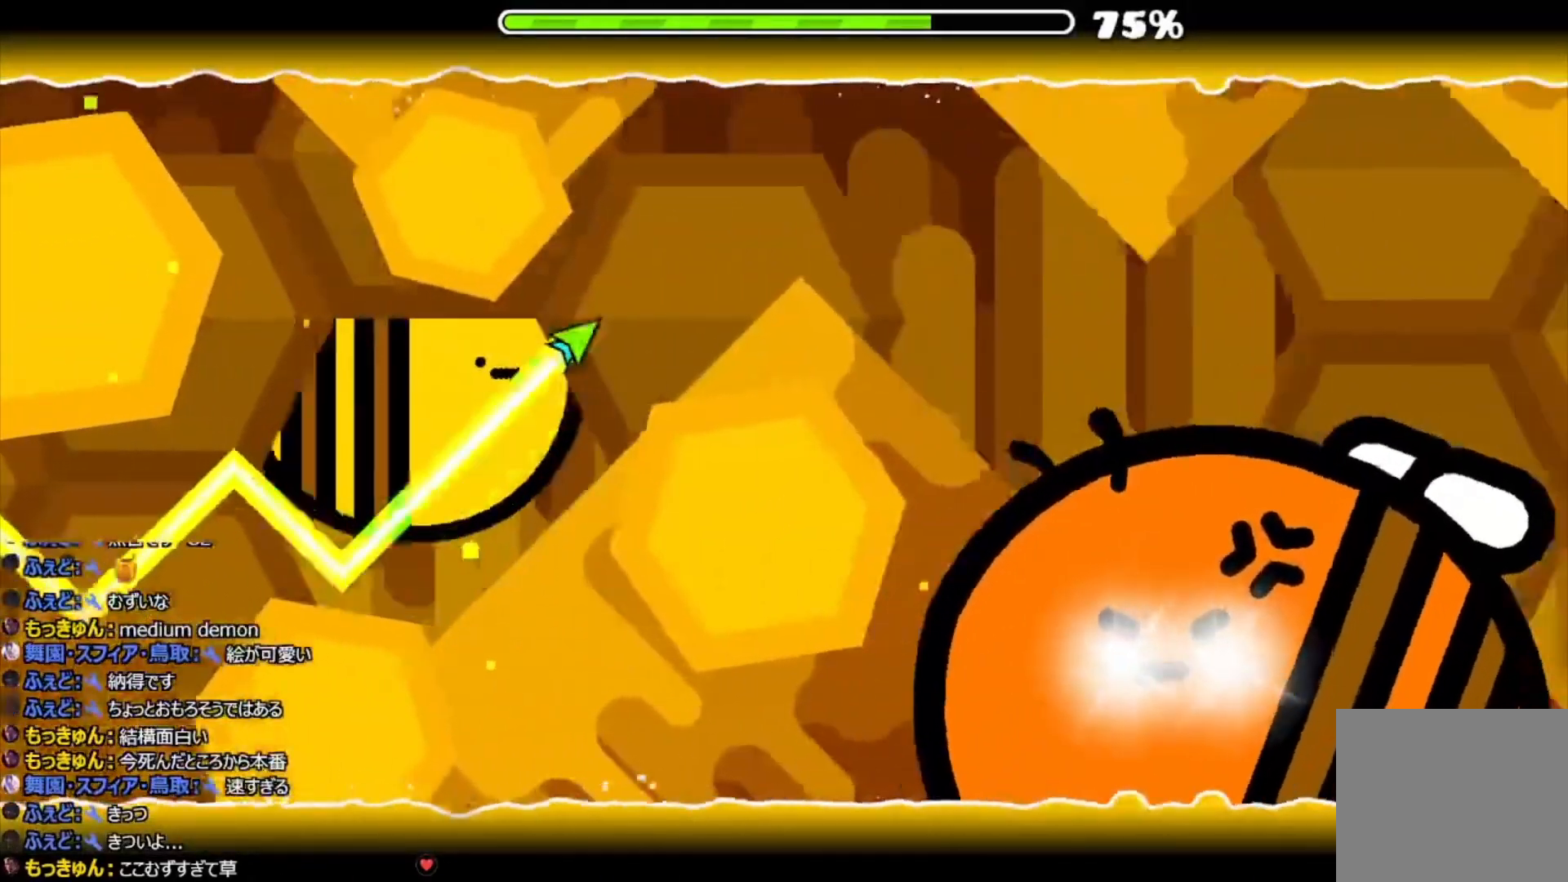
{"buttons": ["CIRCLE"], "events": [[200, "CIRCLE", "up"], [467, "CIRCLE", "down"]]}
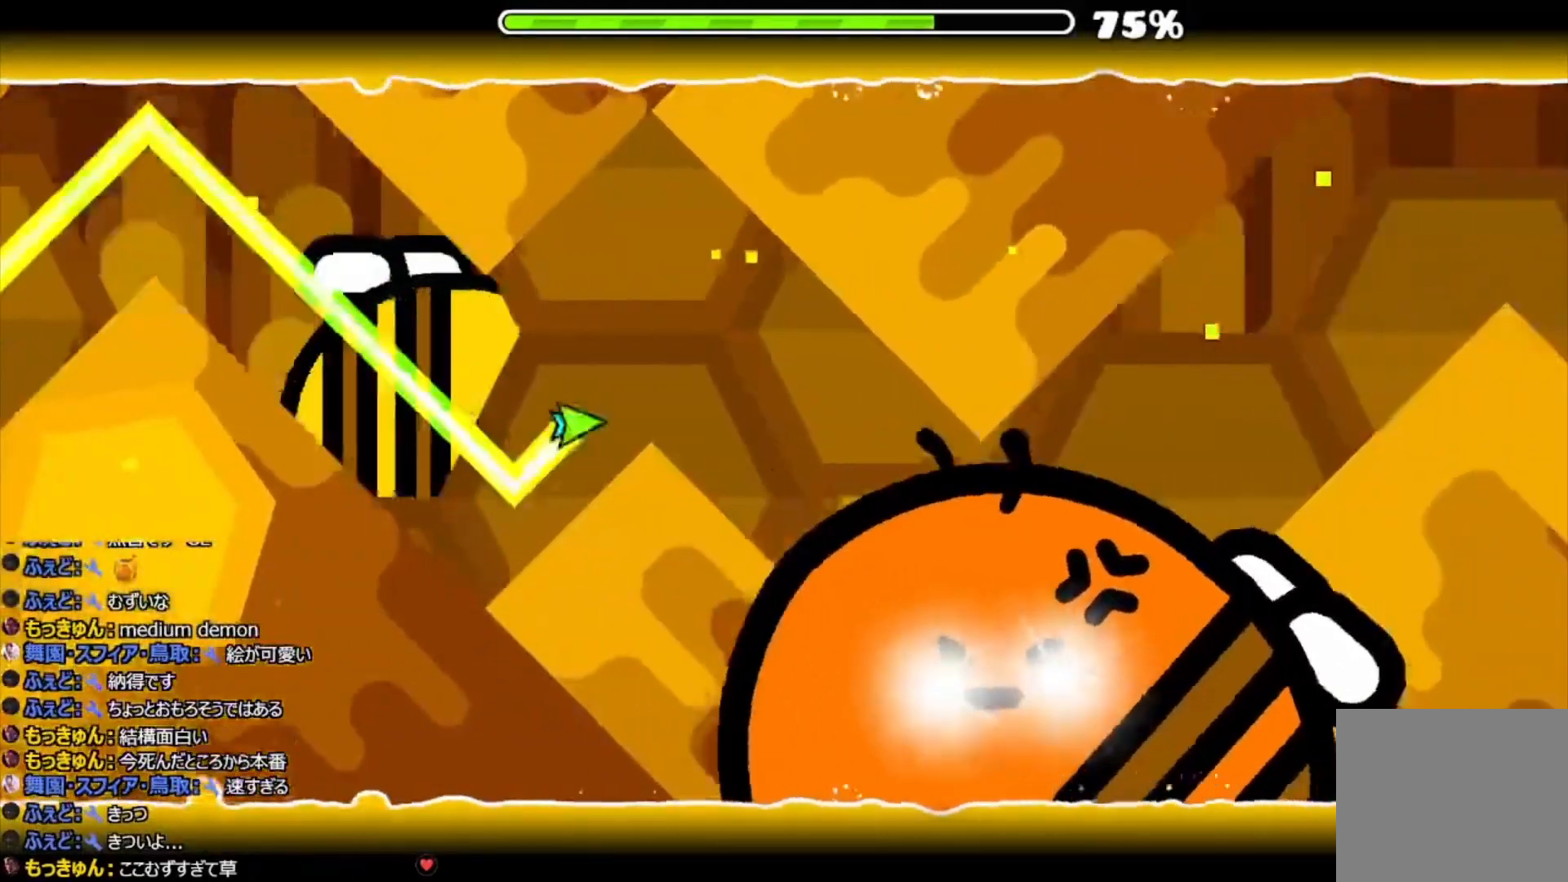
{"buttons": ["CIRCLE"], "events": [[100, "CIRCLE", "up"], [333, "CIRCLE", "down"]]}
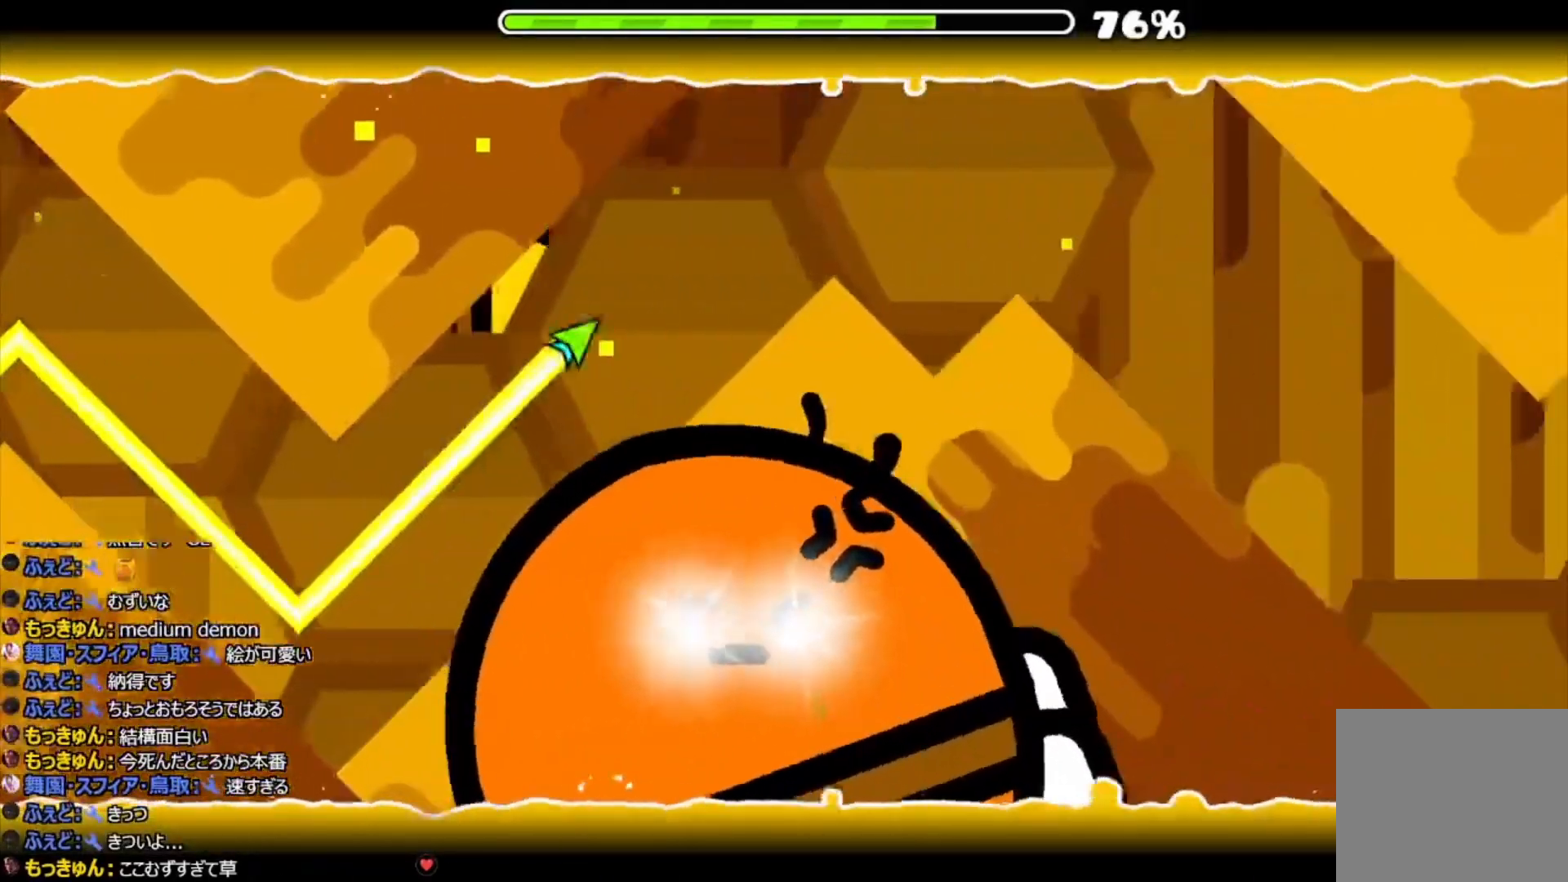
{"buttons": [], "events": [[167, "CIRCLE", "up"], [267, "CIRCLE", "down"], [367, "CIRCLE", "up"]]}
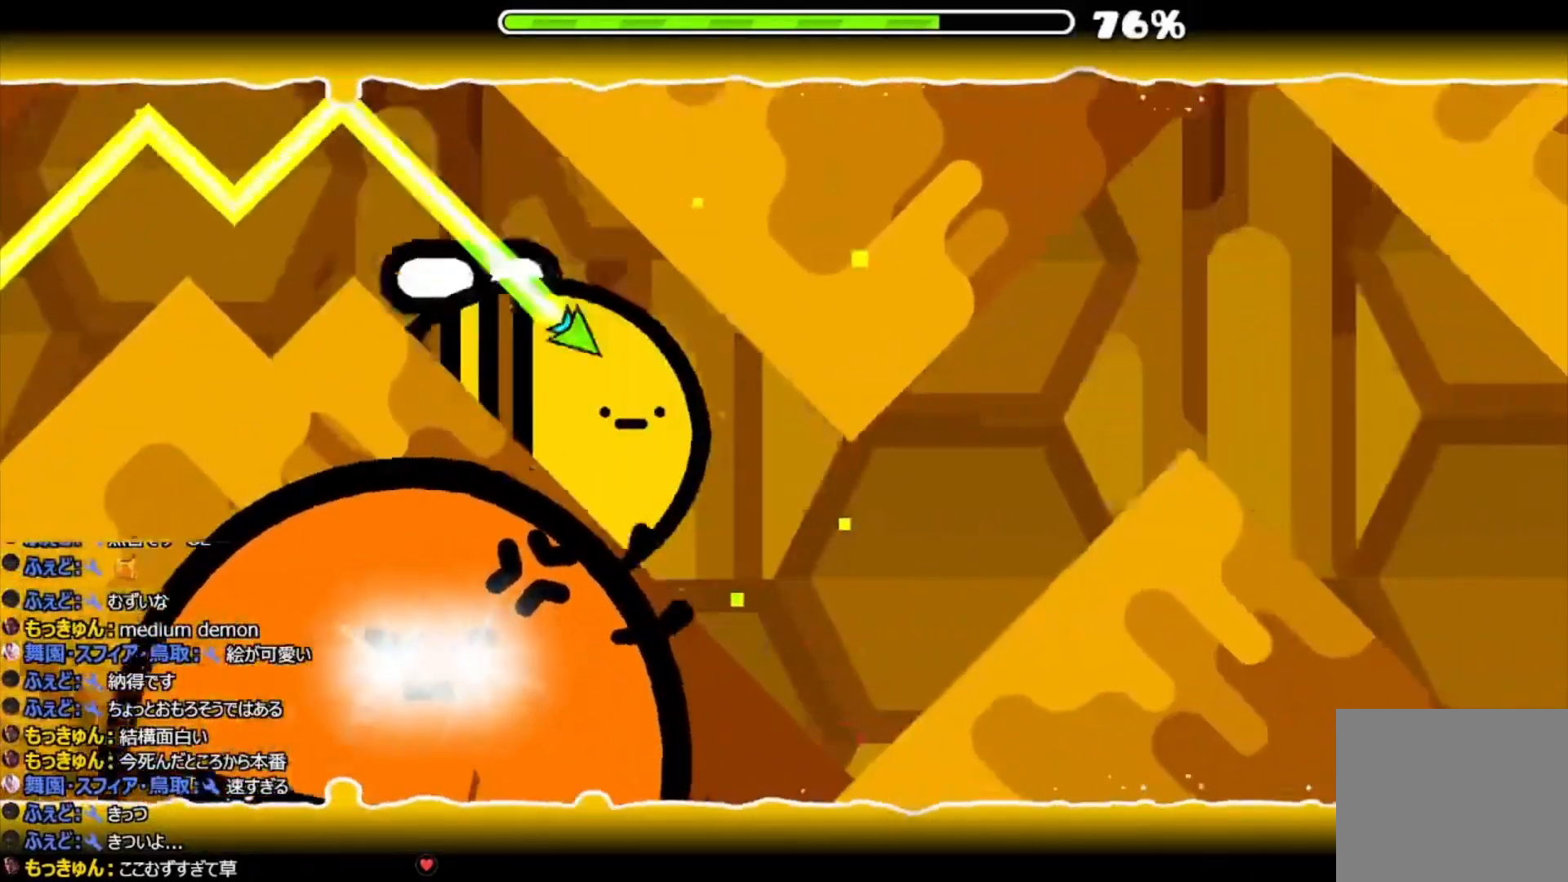
{"buttons": [], "events": [[233, "CIRCLE", "down"], [500, "CIRCLE", "up"]]}
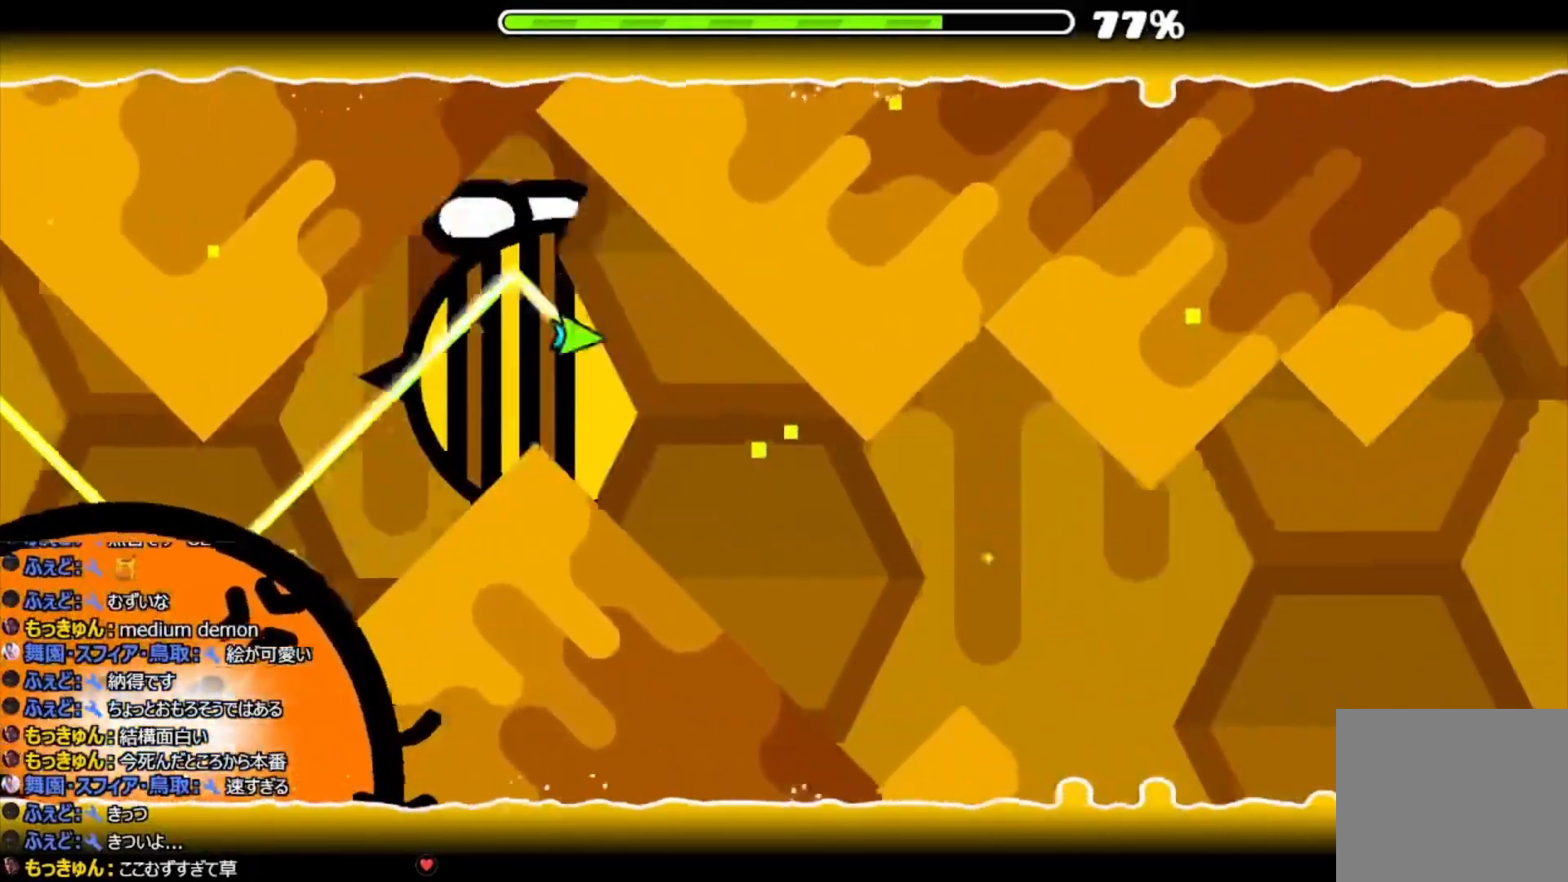
{"buttons": ["CIRCLE"], "events": [[300, "CIRCLE", "down"], [367, "CIRCLE", "up"], [467, "CIRCLE", "down"]]}
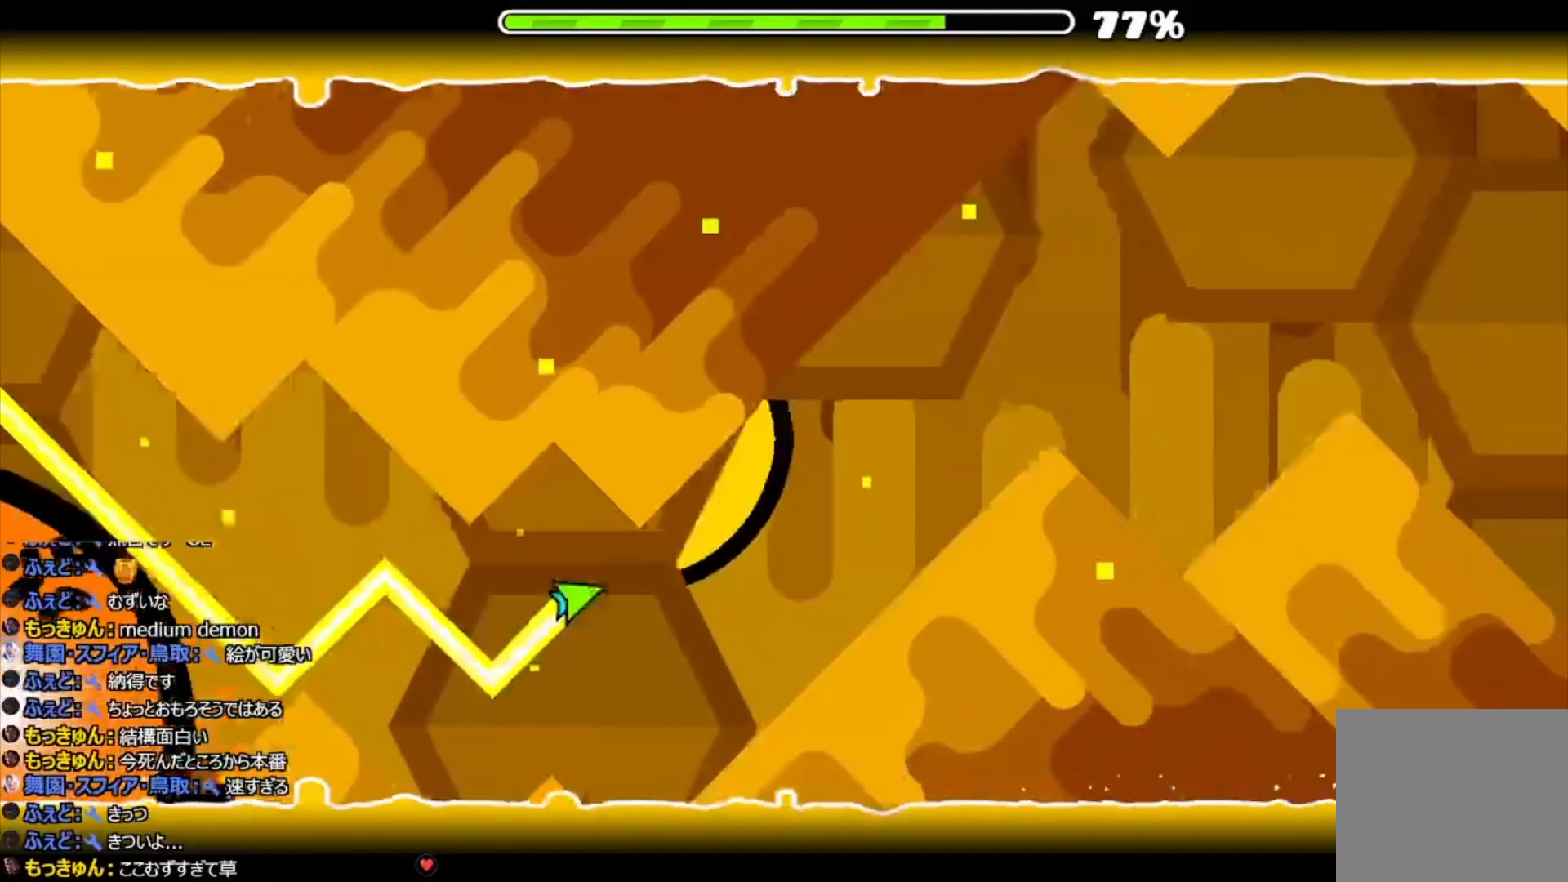
{"buttons": ["CIRCLE"], "events": [[33, "CIRCLE", "up"], [100, "CIRCLE", "down"], [433, "CIRCLE", "up"], [500, "CIRCLE", "down"]]}
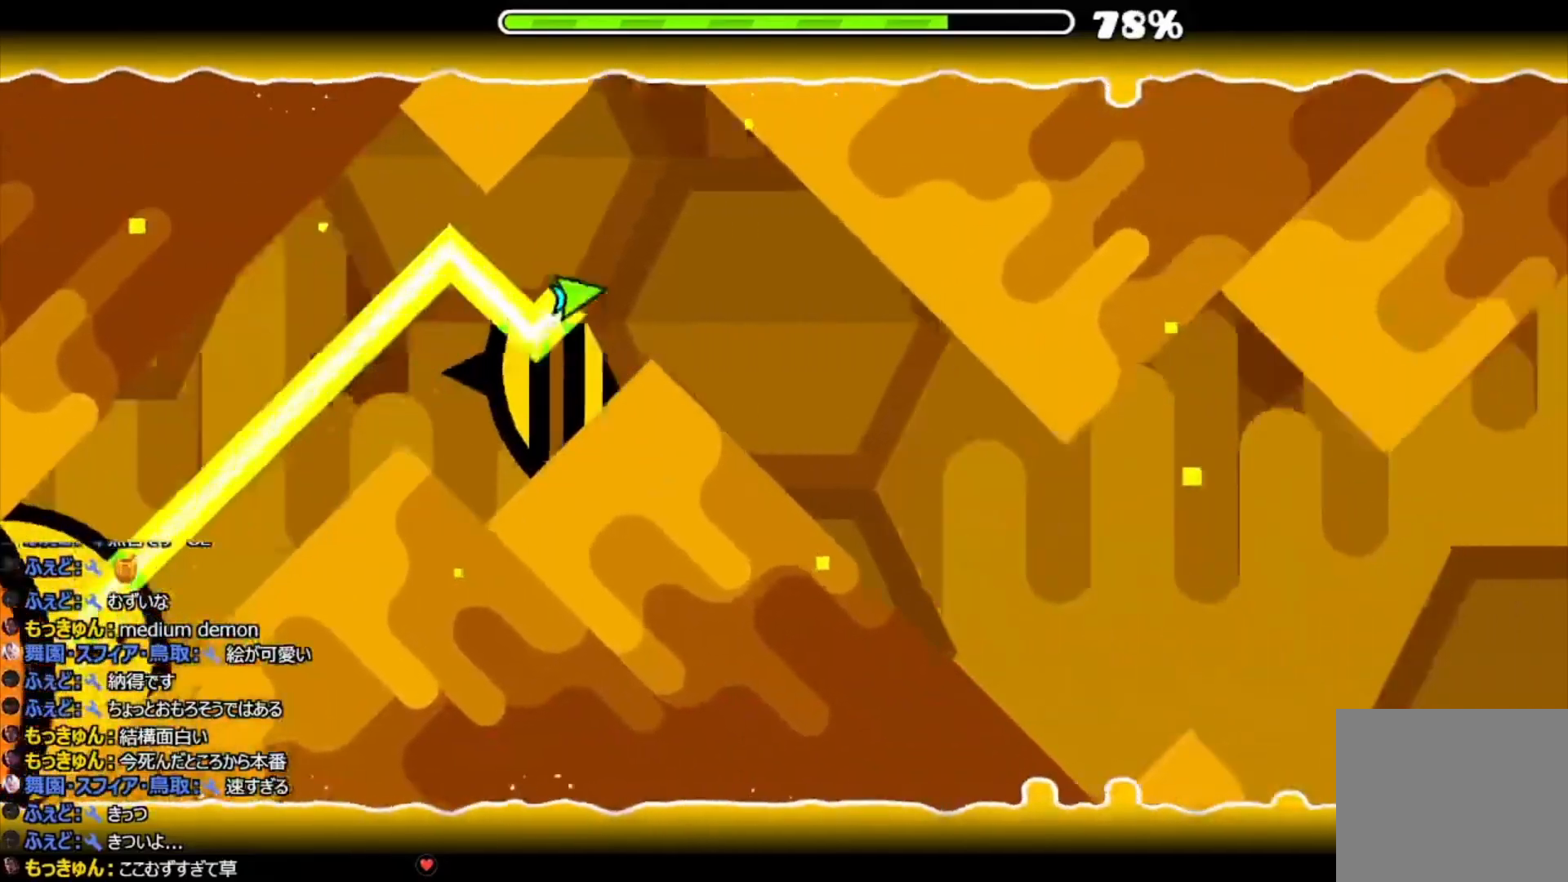
{"buttons": [], "events": [[100, "CIRCLE", "up"], [433, "CIRCLE", "down"], [500, "CIRCLE", "up"]]}
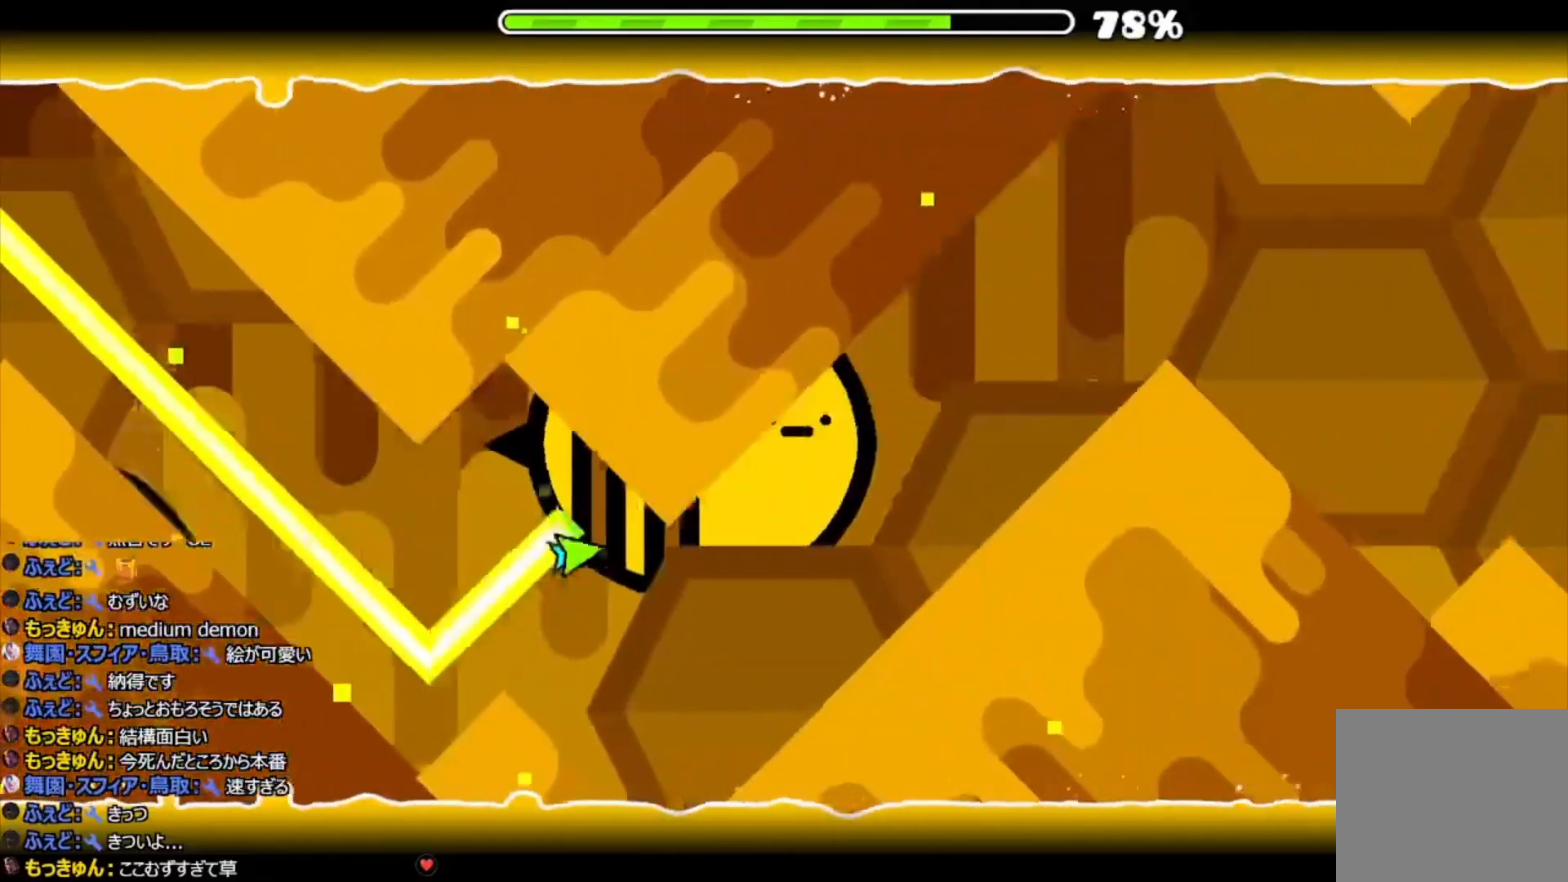
{"buttons": [], "events": [[100, "CIRCLE", "down"], [467, "CIRCLE", "up"]]}
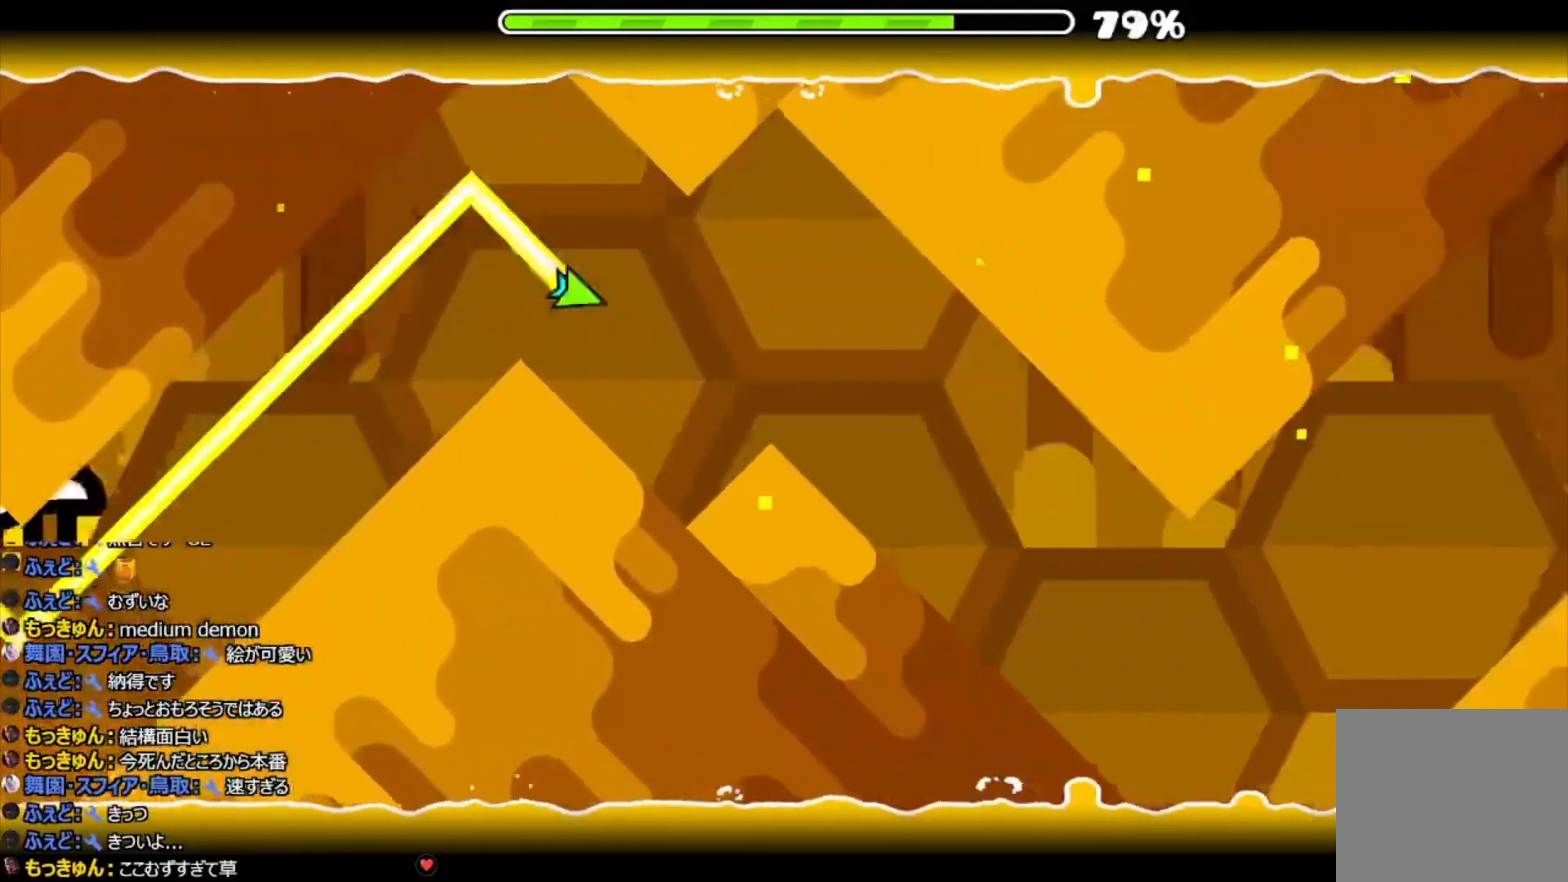
{"buttons": ["CIRCLE"], "events": [[33, "CIRCLE", "down"], [100, "CIRCLE", "up"], [467, "CIRCLE", "down"]]}
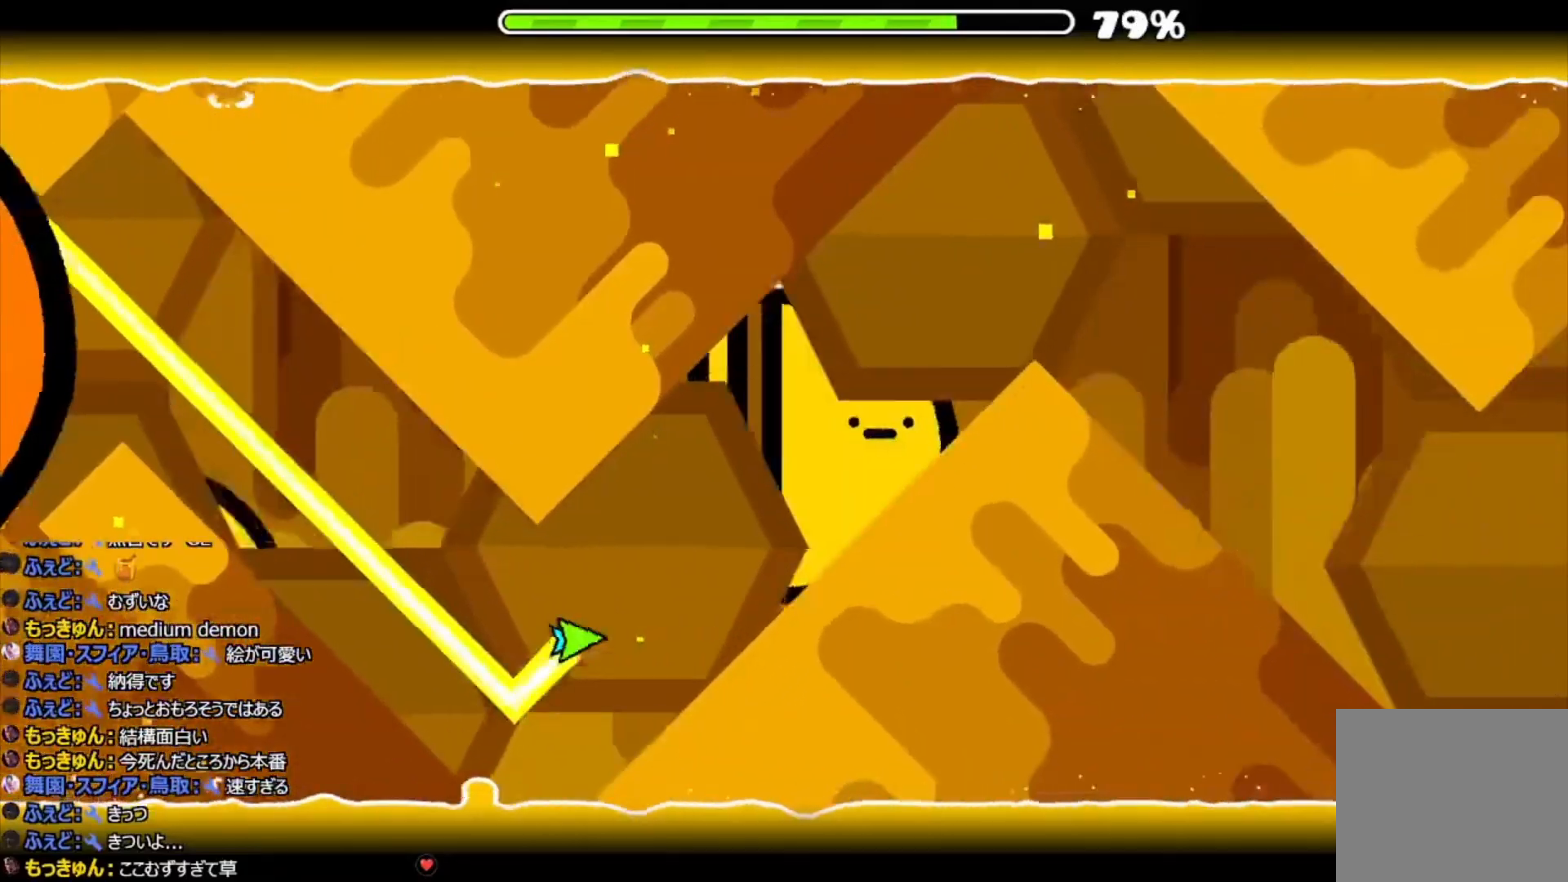
{"buttons": [], "events": [[367, "CIRCLE", "up"]]}
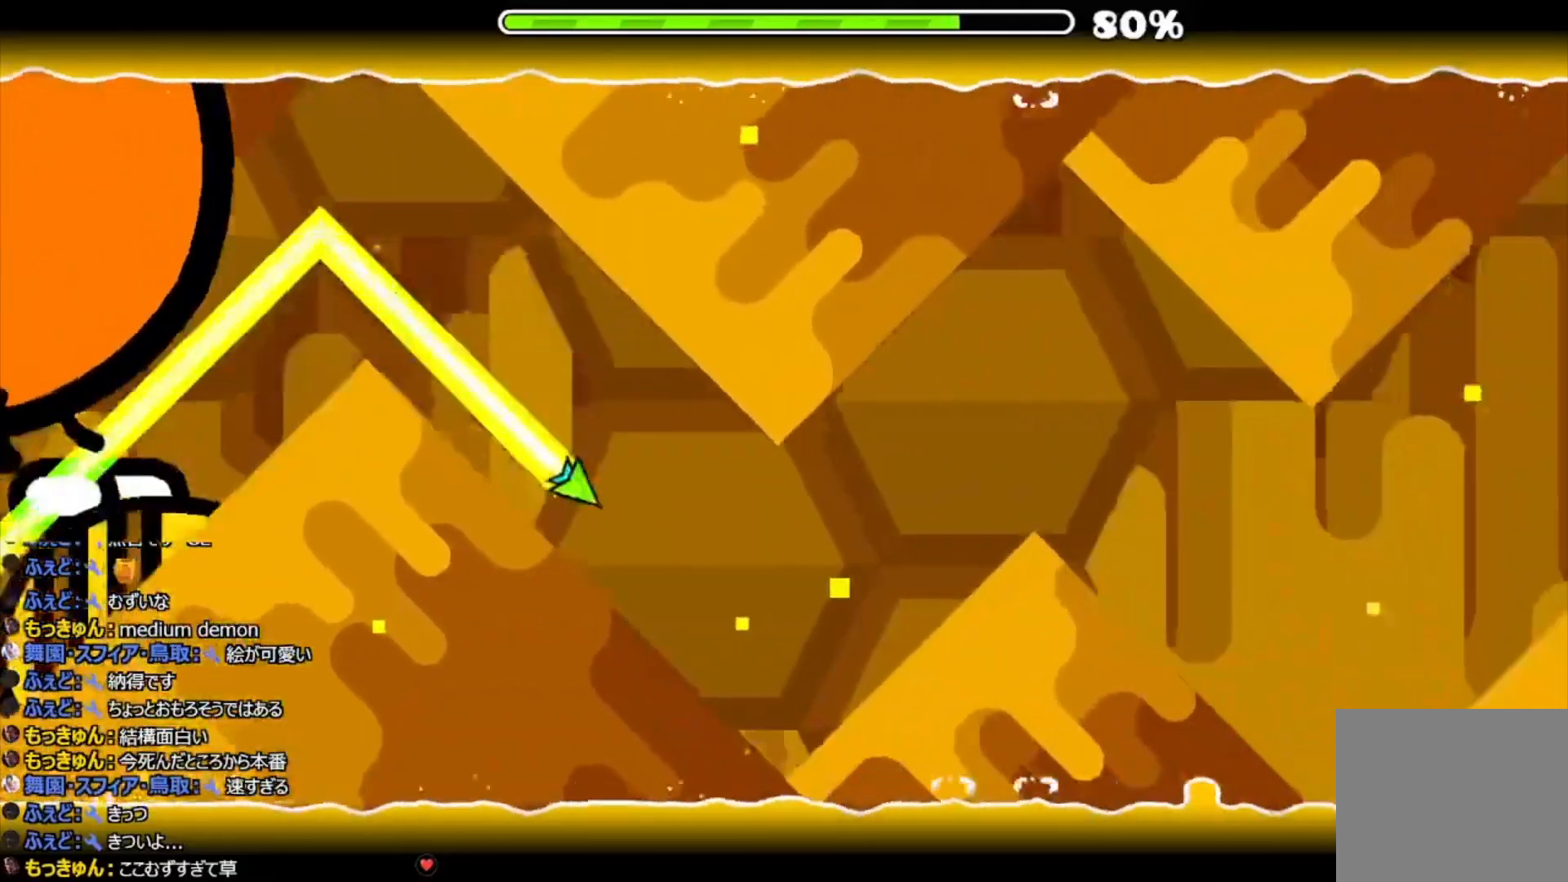
{"buttons": [], "events": [[167, "CIRCLE", "down"], [367, "CIRCLE", "up"]]}
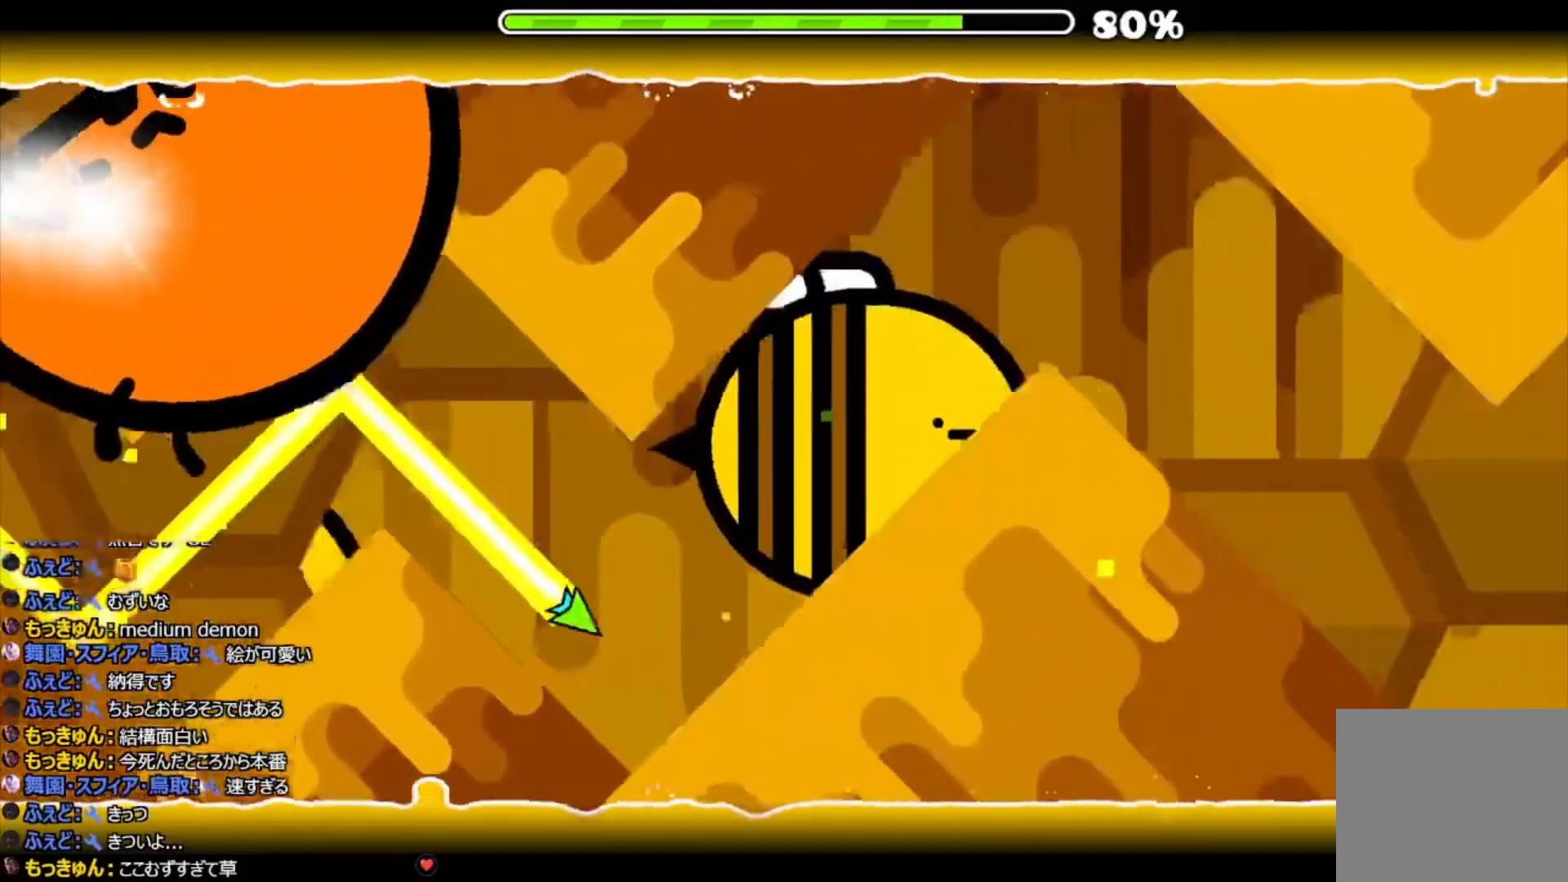
{"buttons": [], "events": [[67, "CIRCLE", "down"], [433, "CIRCLE", "up"]]}
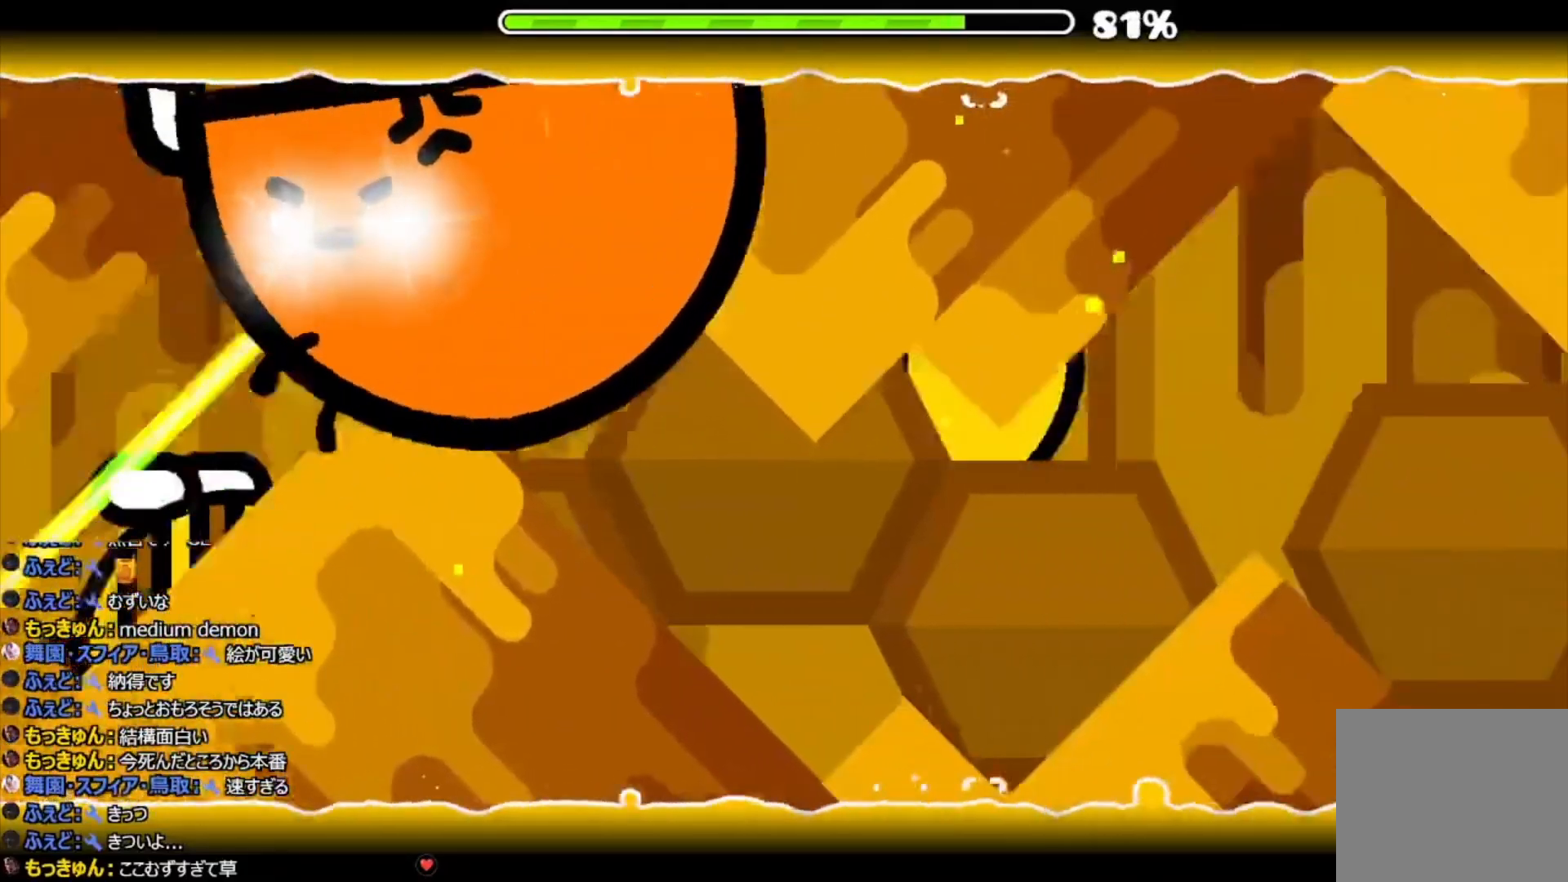
{"buttons": ["CIRCLE"], "events": [[233, "CIRCLE", "down"], [333, "CIRCLE", "up"], [433, "CIRCLE", "down"]]}
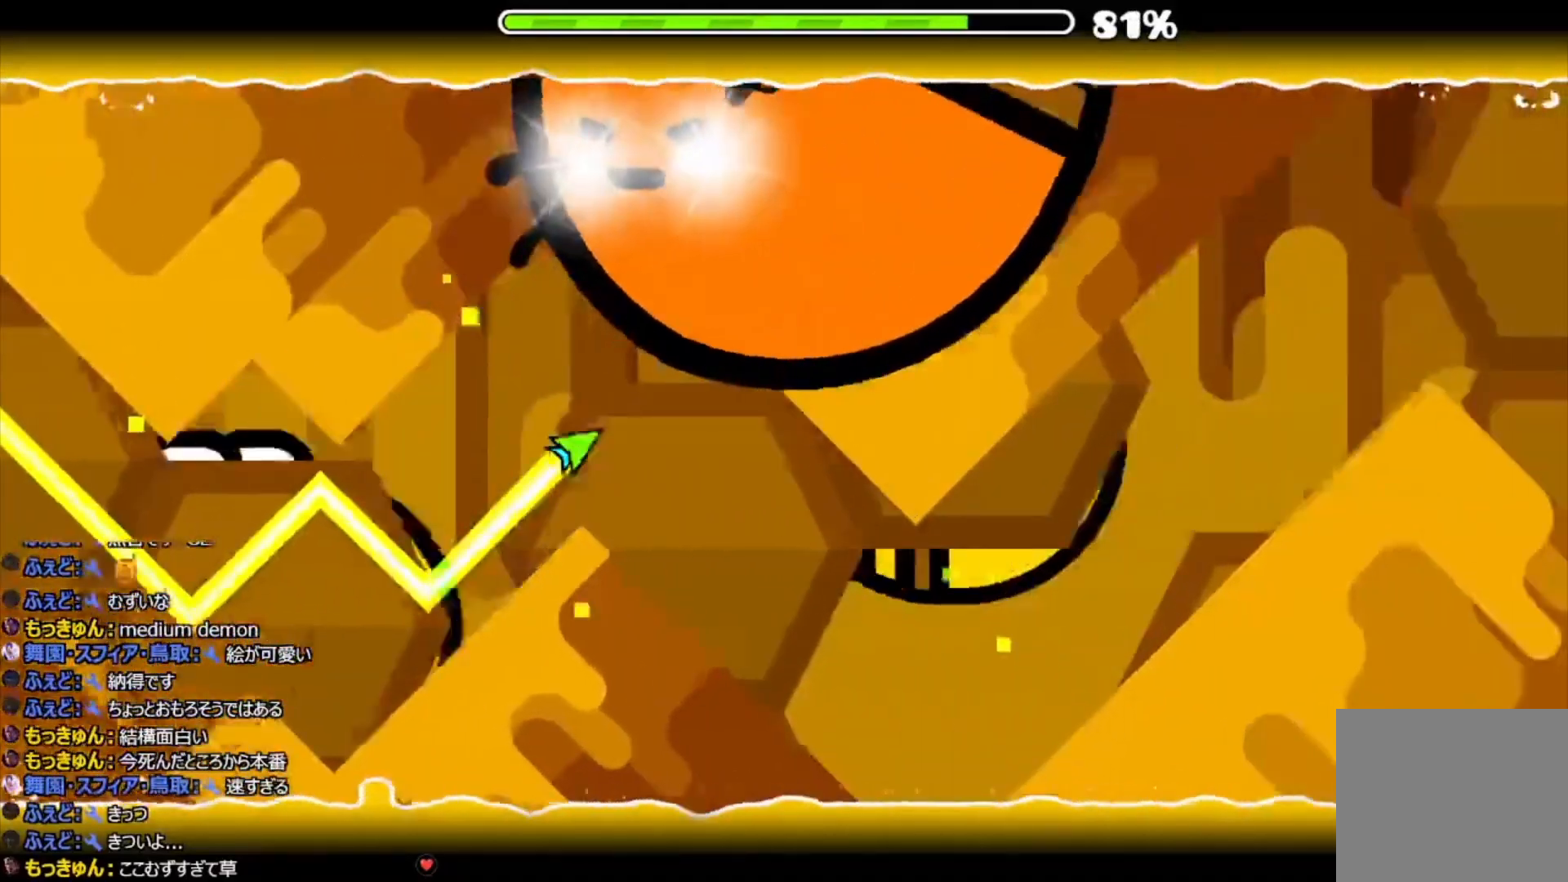
{"buttons": ["CIRCLE"], "events": [[133, "CIRCLE", "up"], [400, "CIRCLE", "down"]]}
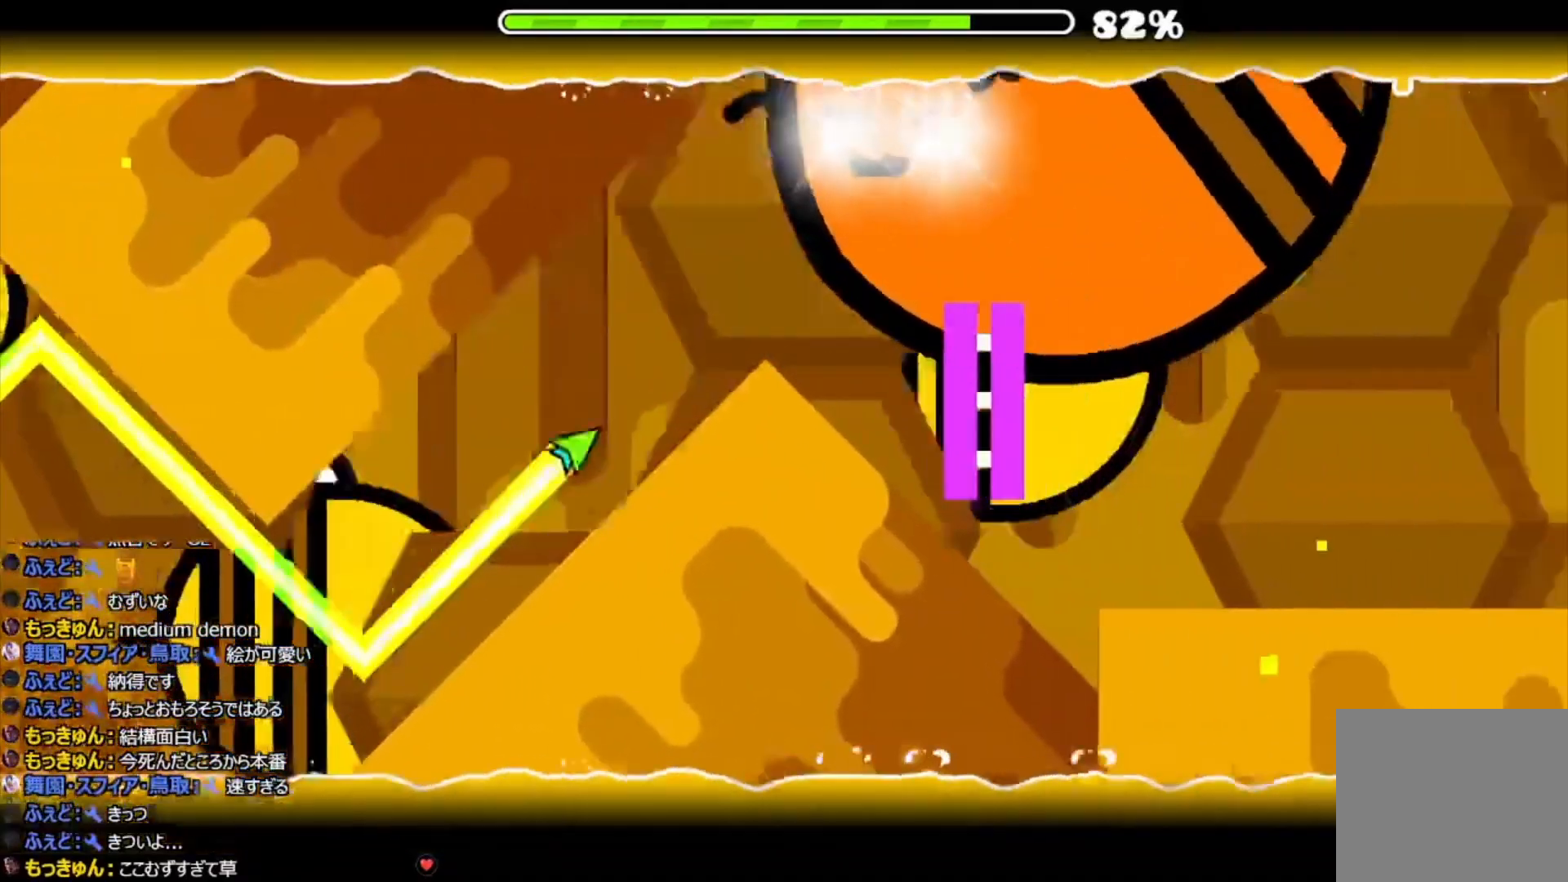
{"buttons": [], "events": [[167, "CIRCLE", "up"]]}
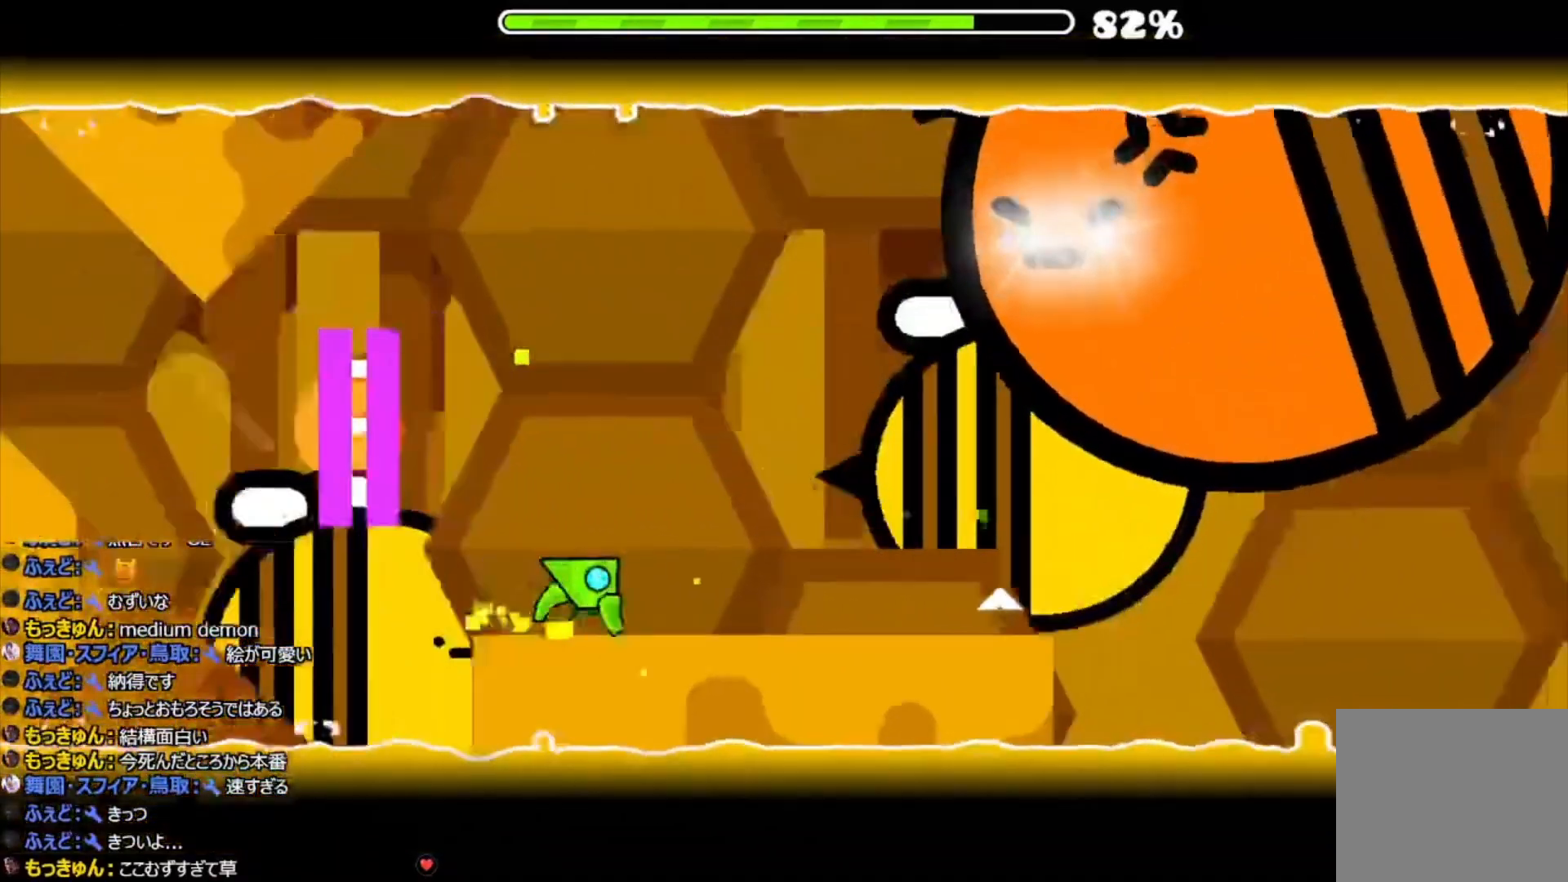
{"buttons": [], "events": [[333, "CIRCLE", "down"], [400, "CIRCLE", "up"]]}
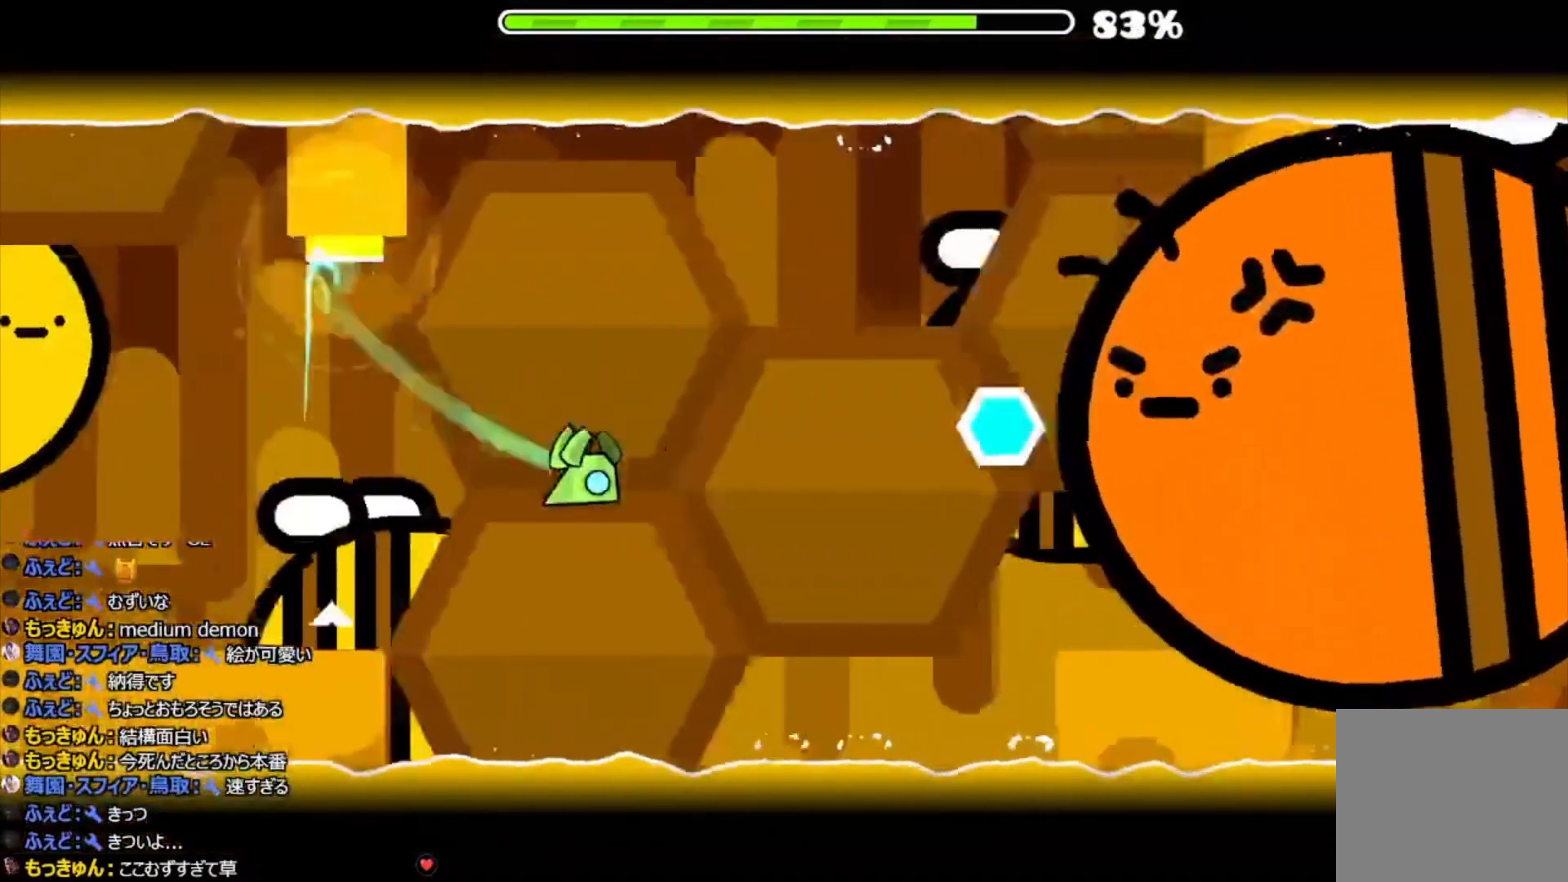
{"buttons": ["CIRCLE"], "events": [[300, "CIRCLE", "down"], [367, "CIRCLE", "up"], [500, "CIRCLE", "down"]]}
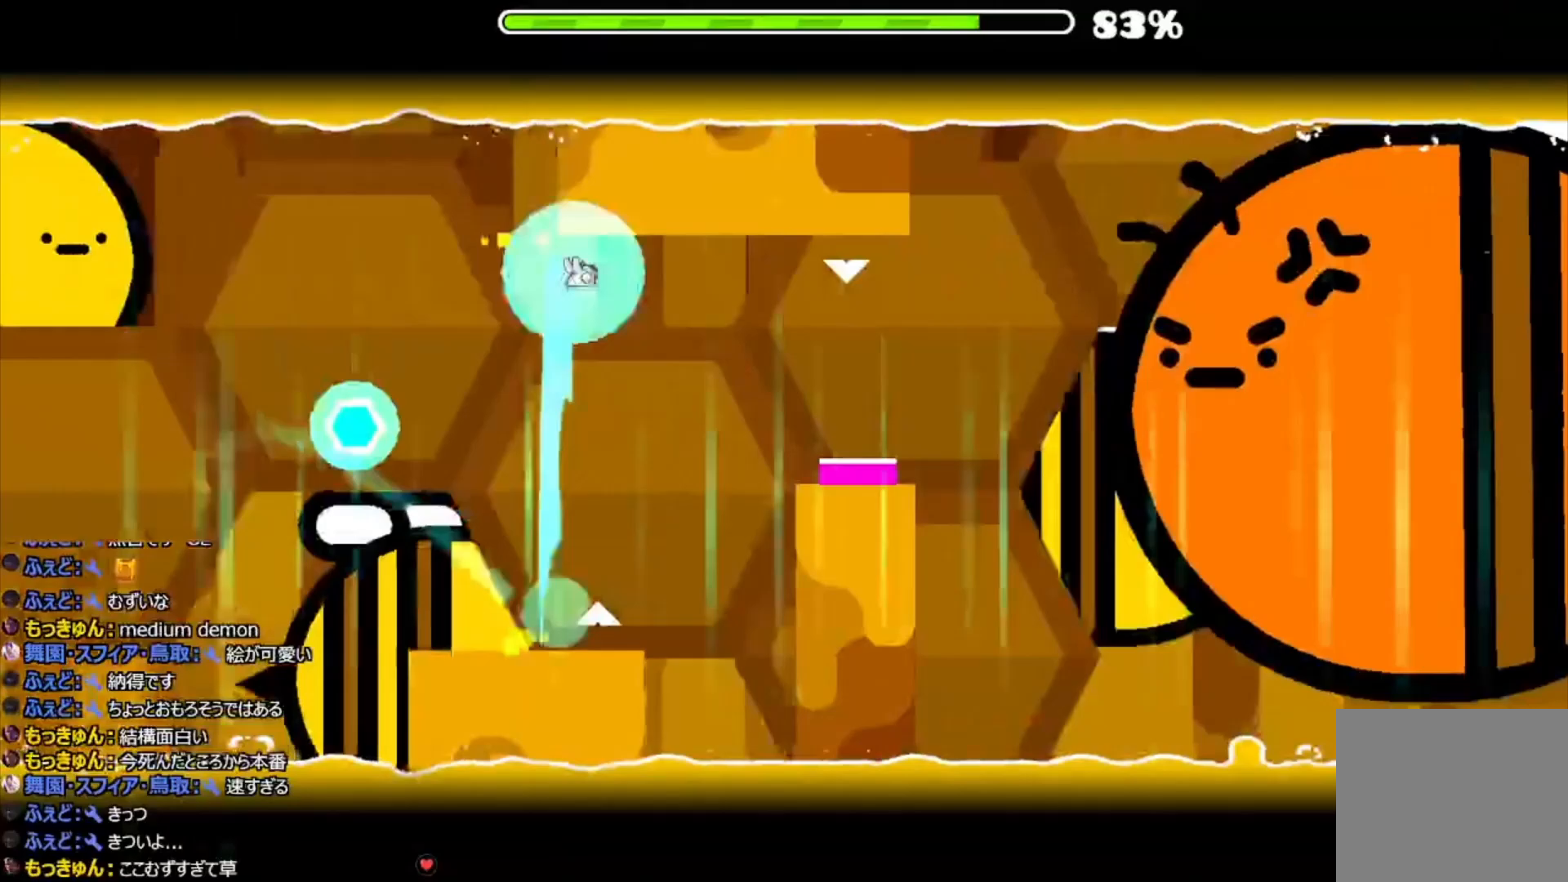
{"buttons": ["CIRCLE"], "events": [[100, "CIRCLE", "up"], [200, "CIRCLE", "down"], [333, "CIRCLE", "up"], [467, "CIRCLE", "down"]]}